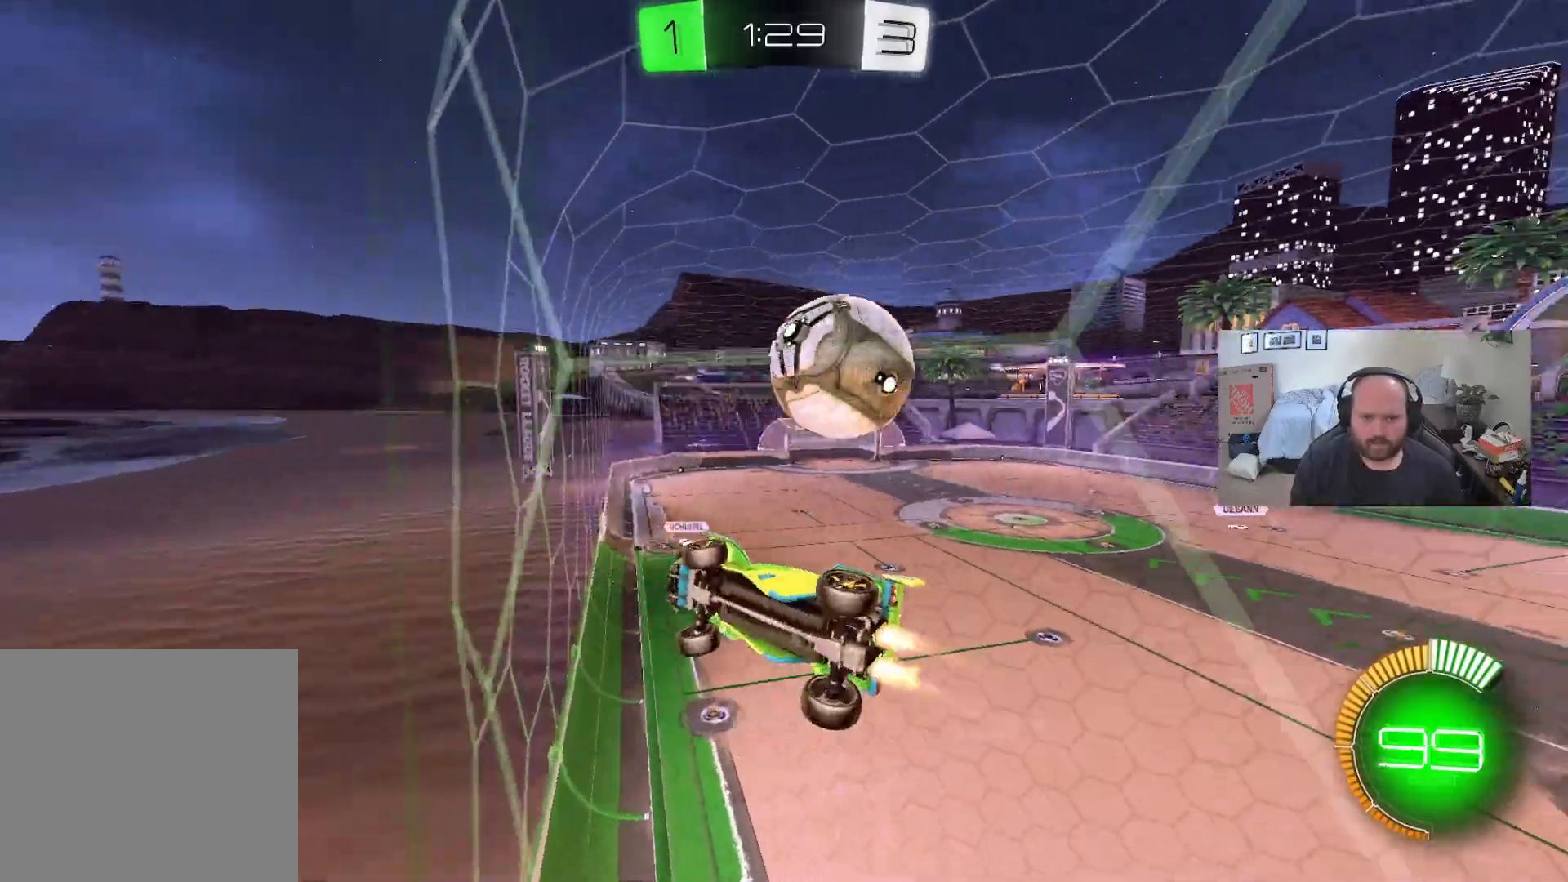
Gameplay with a controller (Xbox layout); each line is a JSON object with the inputs held at the frame after it. "events" lists button and stick changes between this image and that frame as [ms after this image, input, new state], when the widget could be followed in between.
{"buttons": ["R2"], "left_stick": "center", "right_stick": "center", "events": [[67, "left_stick", "center"], [267, "L1", "up"], [300, "left_stick", "left"], [500, "left_stick", "center"]]}
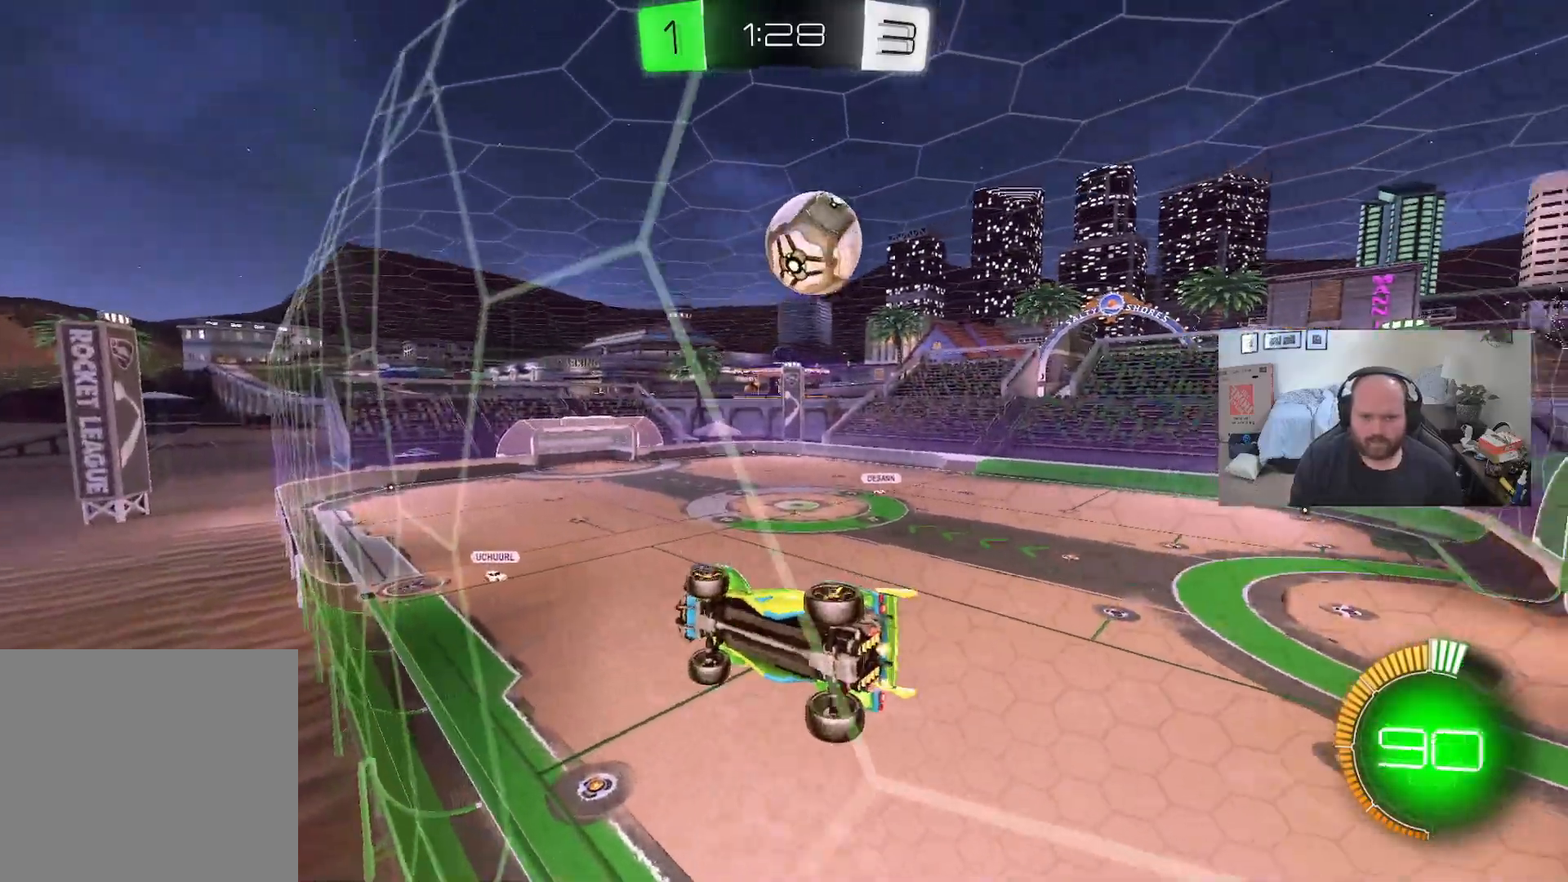
{"buttons": ["R2"], "left_stick": "center", "right_stick": "center", "events": [[83, "left_stick", "down-left"], [217, "left_stick", "center"], [283, "left_stick", "right"], [383, "left_stick", "center"]]}
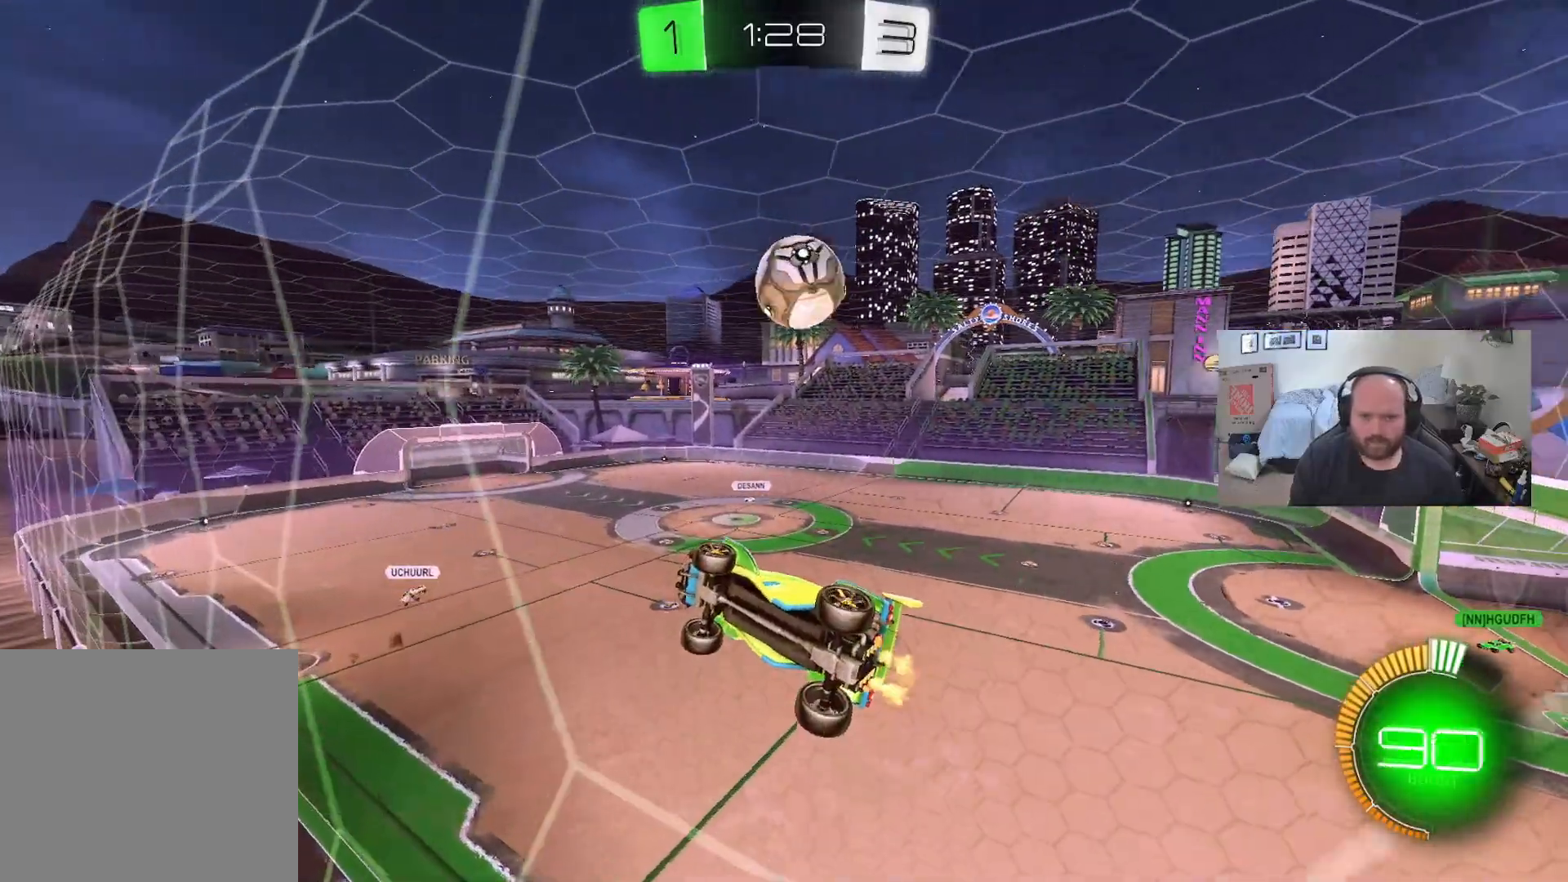
{"buttons": ["X", "L1", "R2"], "left_stick": "down-left", "right_stick": "center", "events": [[83, "left_stick", "down-right"], [100, "A", "down"], [283, "A", "up"], [300, "left_stick", "down-left"], [350, "X", "down"], [417, "L1", "down"]]}
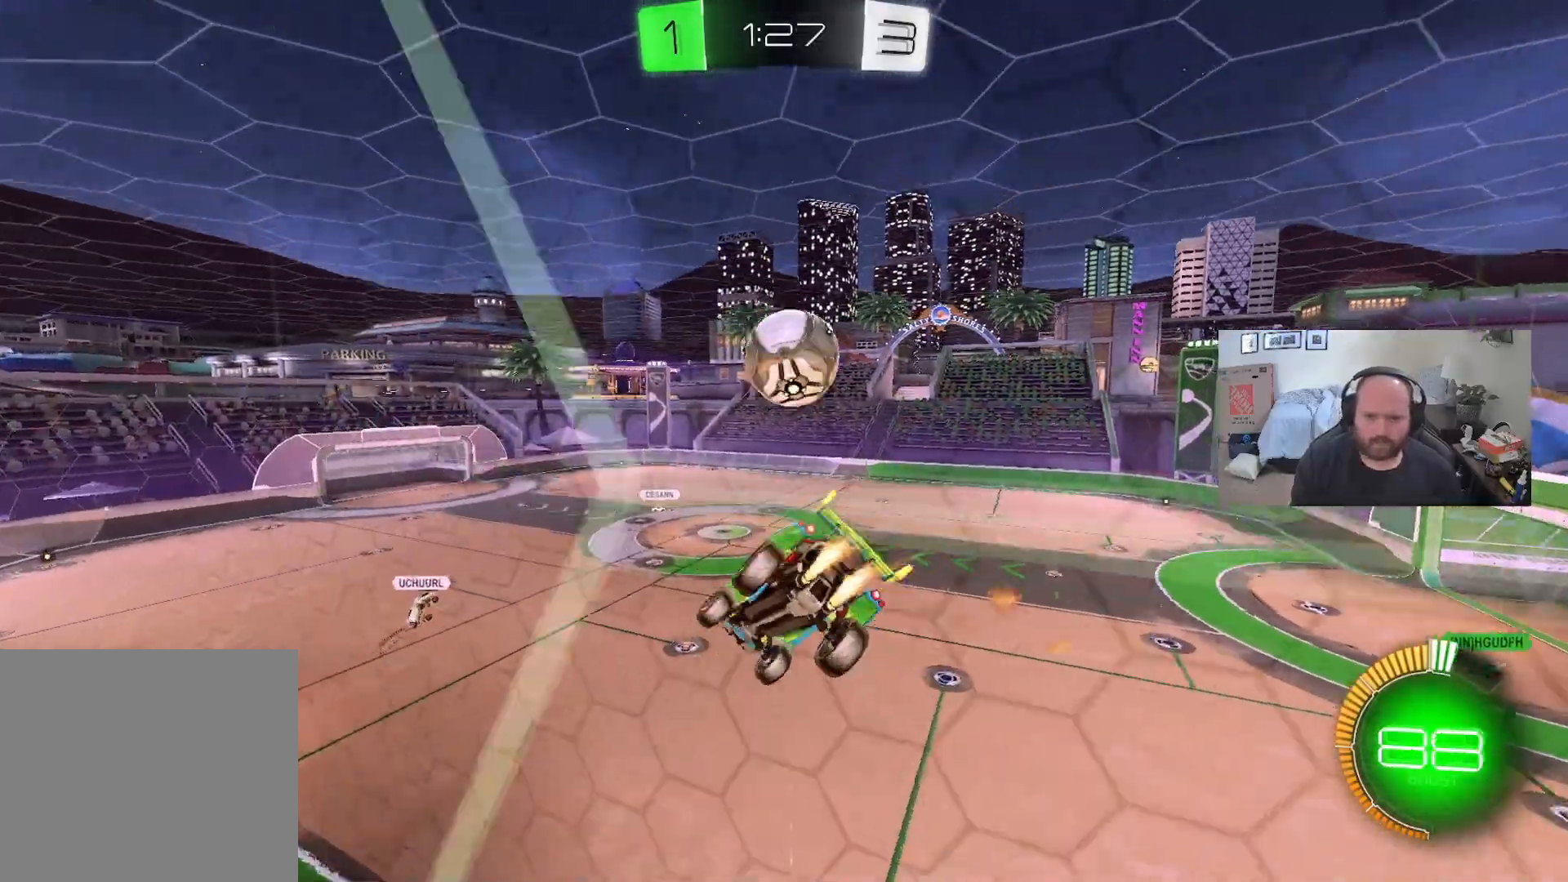
{"buttons": ["A", "L1", "R2"], "left_stick": "up-right", "right_stick": "center", "events": [[67, "X", "up"], [100, "left_stick", "center"], [283, "left_stick", "up-right"], [383, "A", "down"]]}
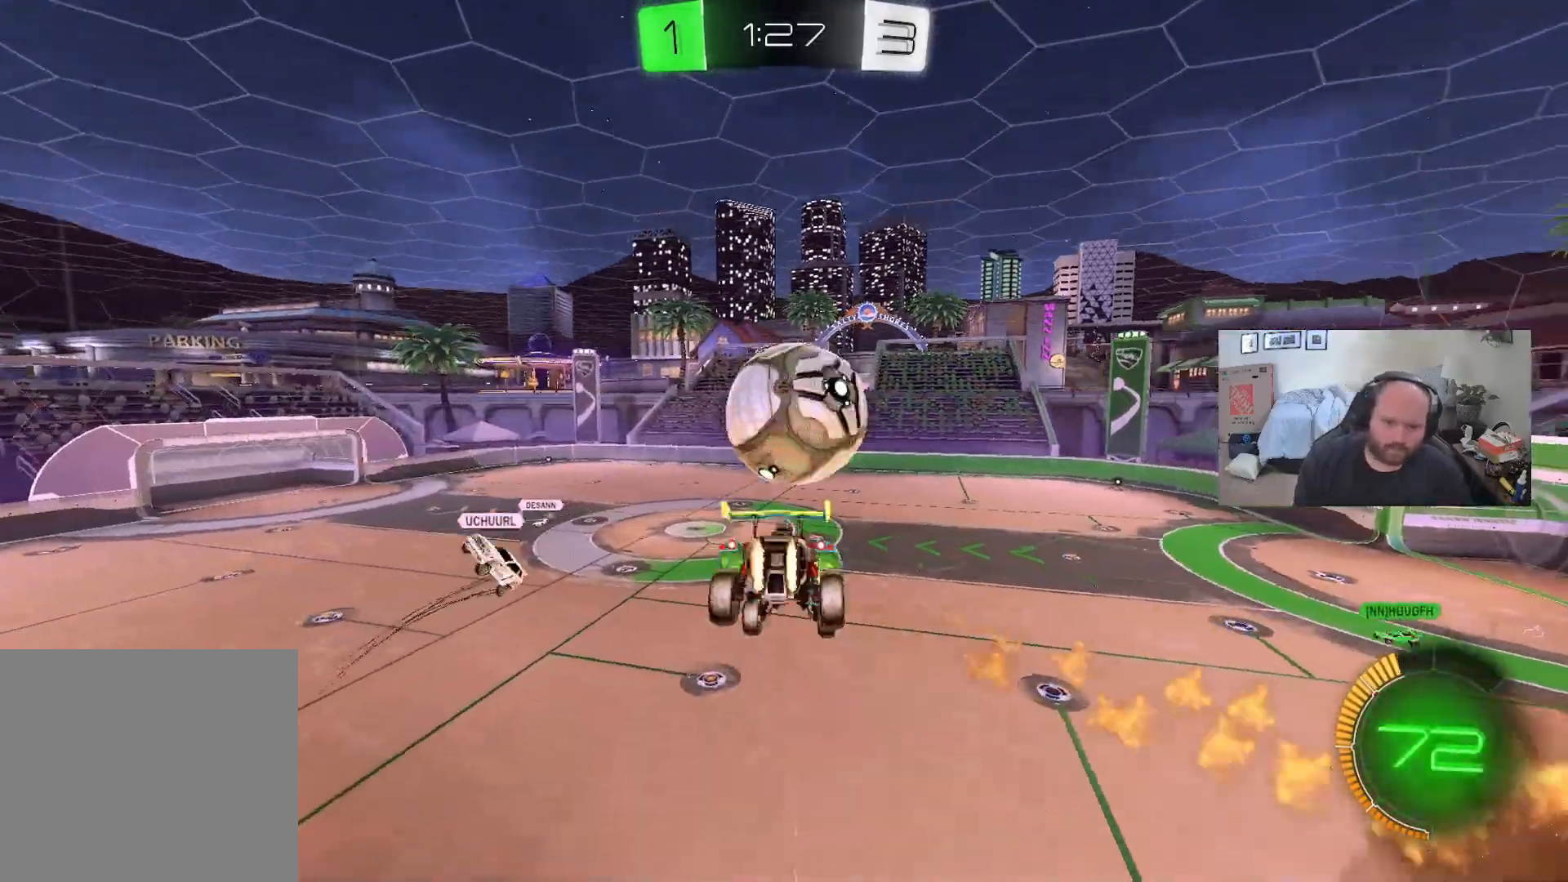
{"buttons": ["X", "R2"], "left_stick": "up-right", "right_stick": "center", "events": [[33, "A", "up"], [133, "L1", "up"], [233, "X", "down"]]}
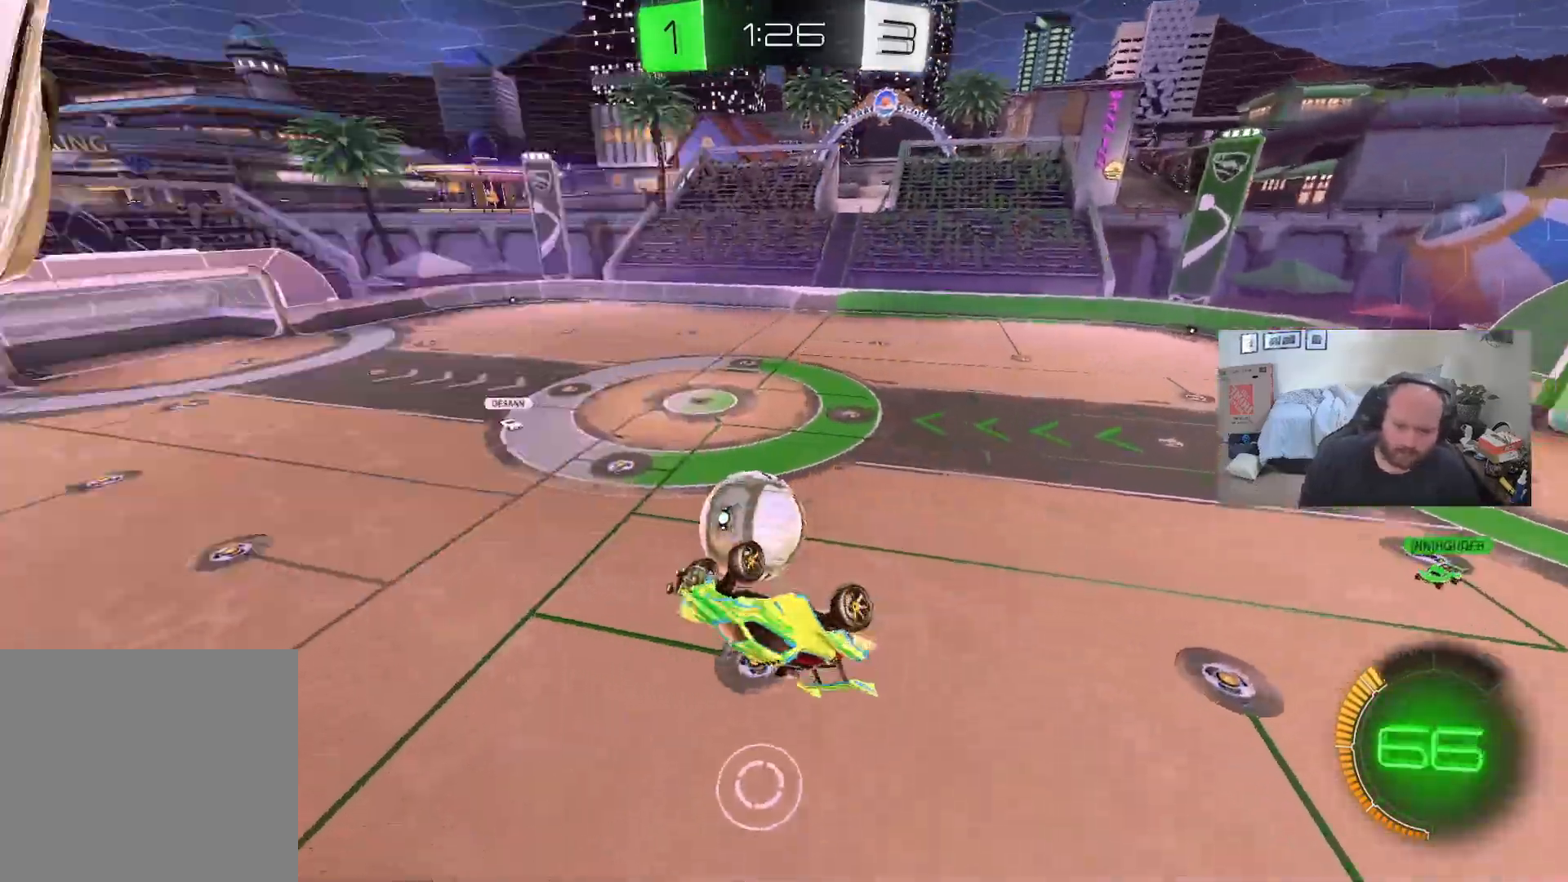
{"buttons": ["R2"], "left_stick": "center", "right_stick": "center", "events": [[133, "left_stick", "center"], [183, "X", "up"], [317, "left_stick", "right"], [417, "left_stick", "center"]]}
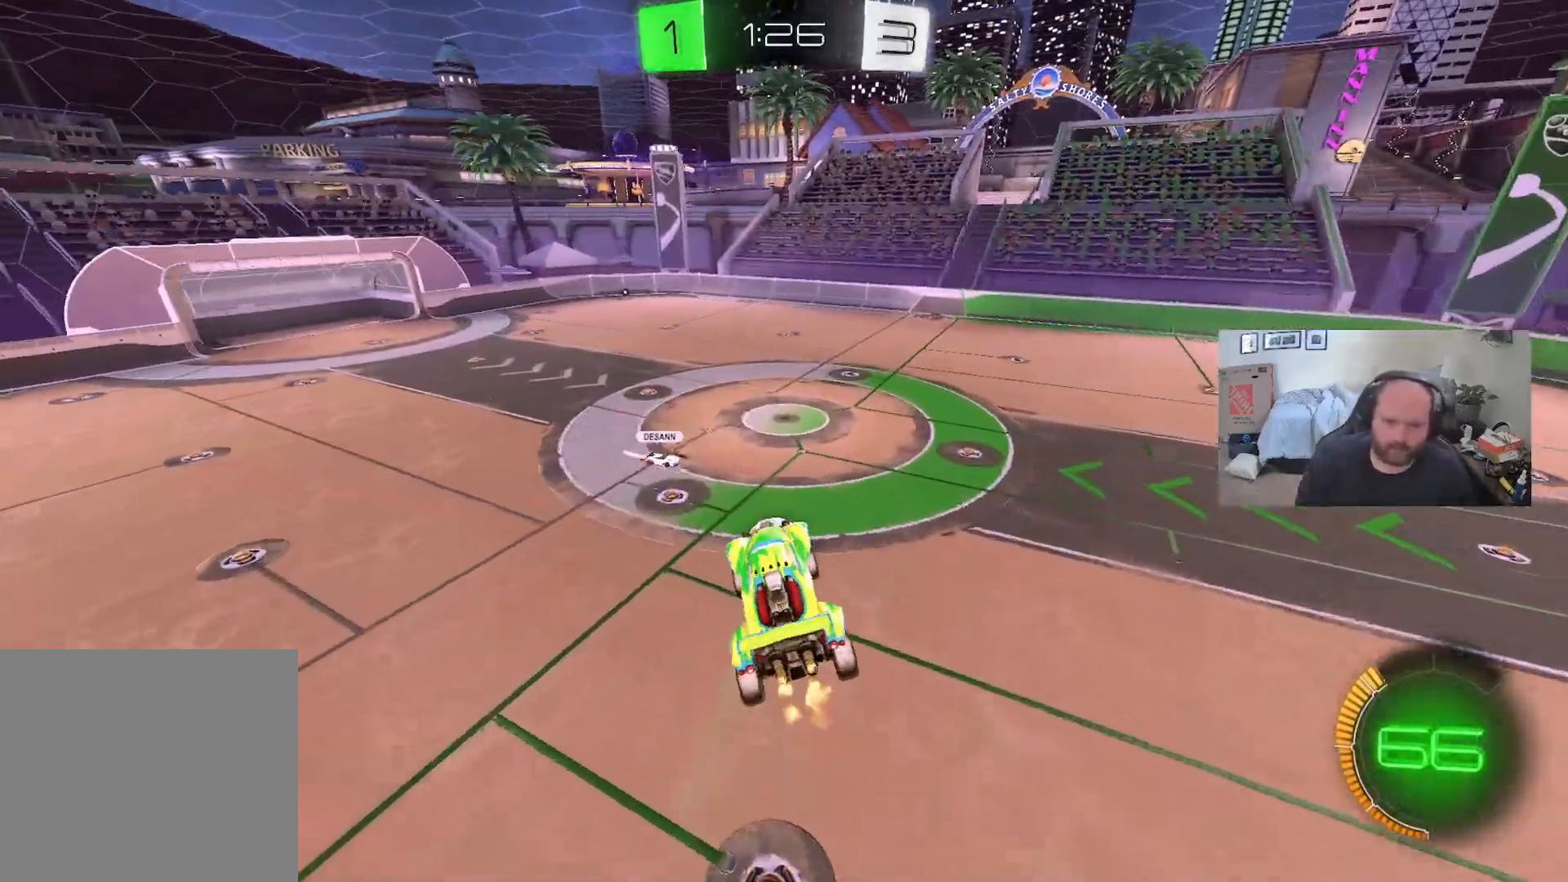
{"buttons": ["R2"], "left_stick": "center", "right_stick": "center", "events": []}
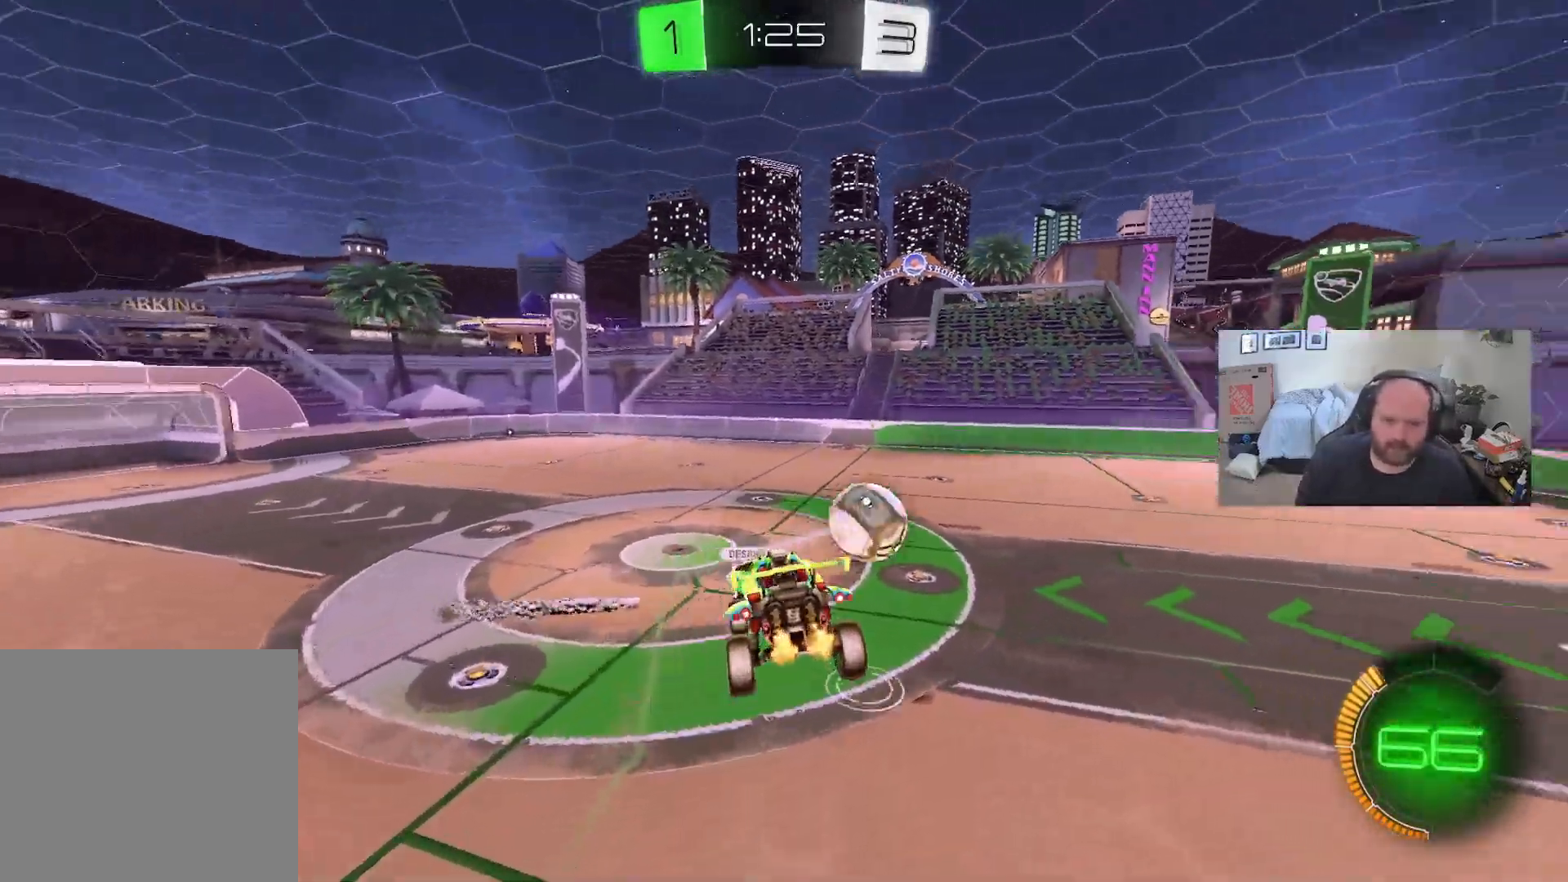
{"buttons": ["R2"], "left_stick": "center", "right_stick": "center", "events": [[183, "left_stick", "down"], [350, "left_stick", "center"]]}
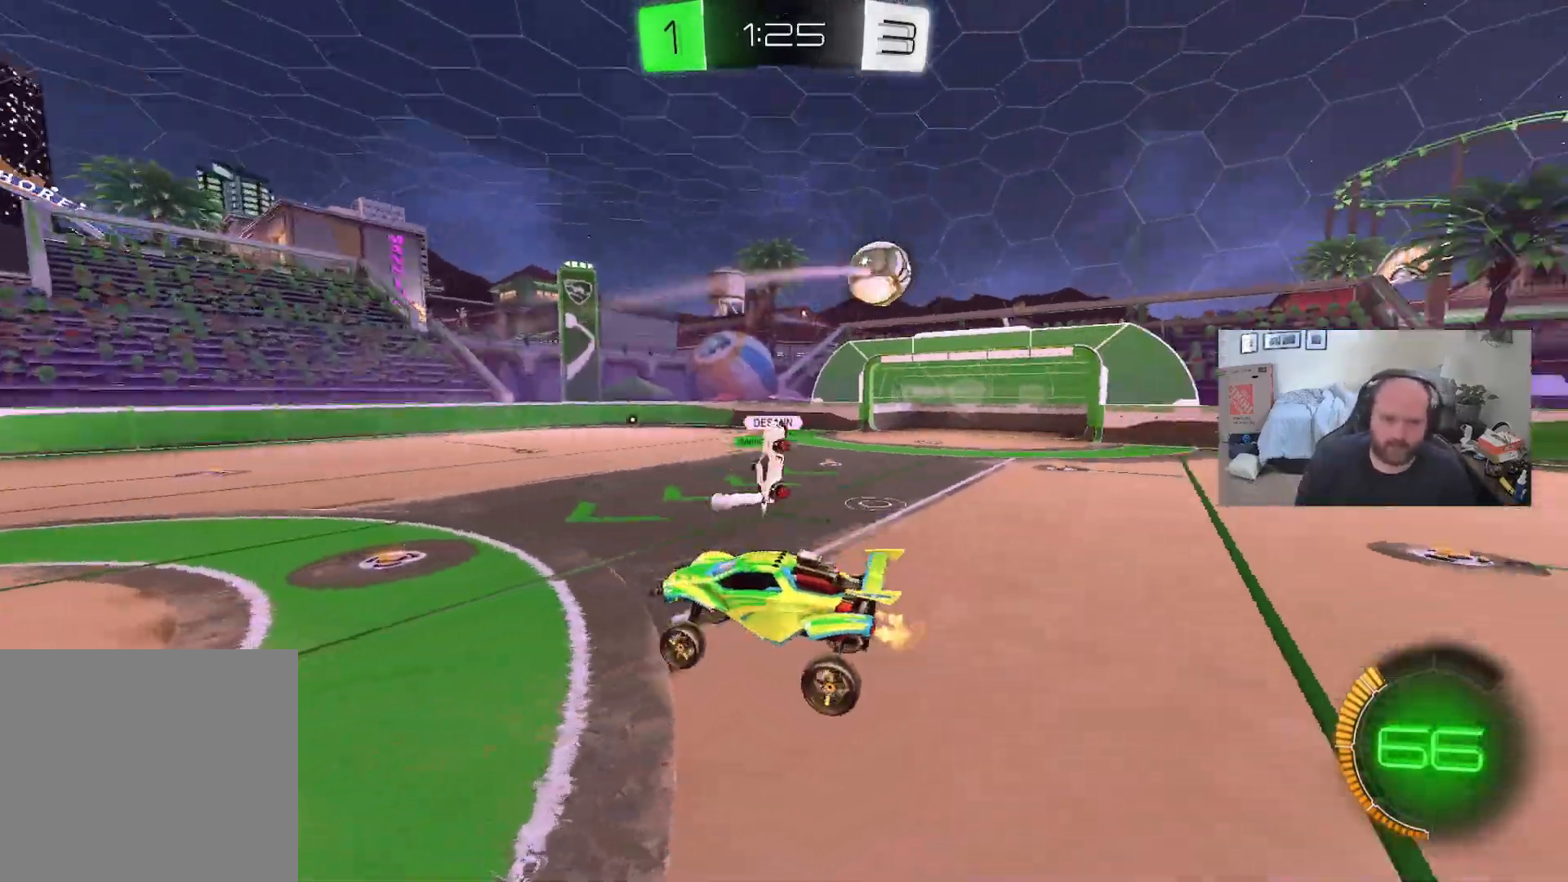
{"buttons": ["R2"], "left_stick": "right", "right_stick": "center", "events": [[50, "left_stick", "right"]]}
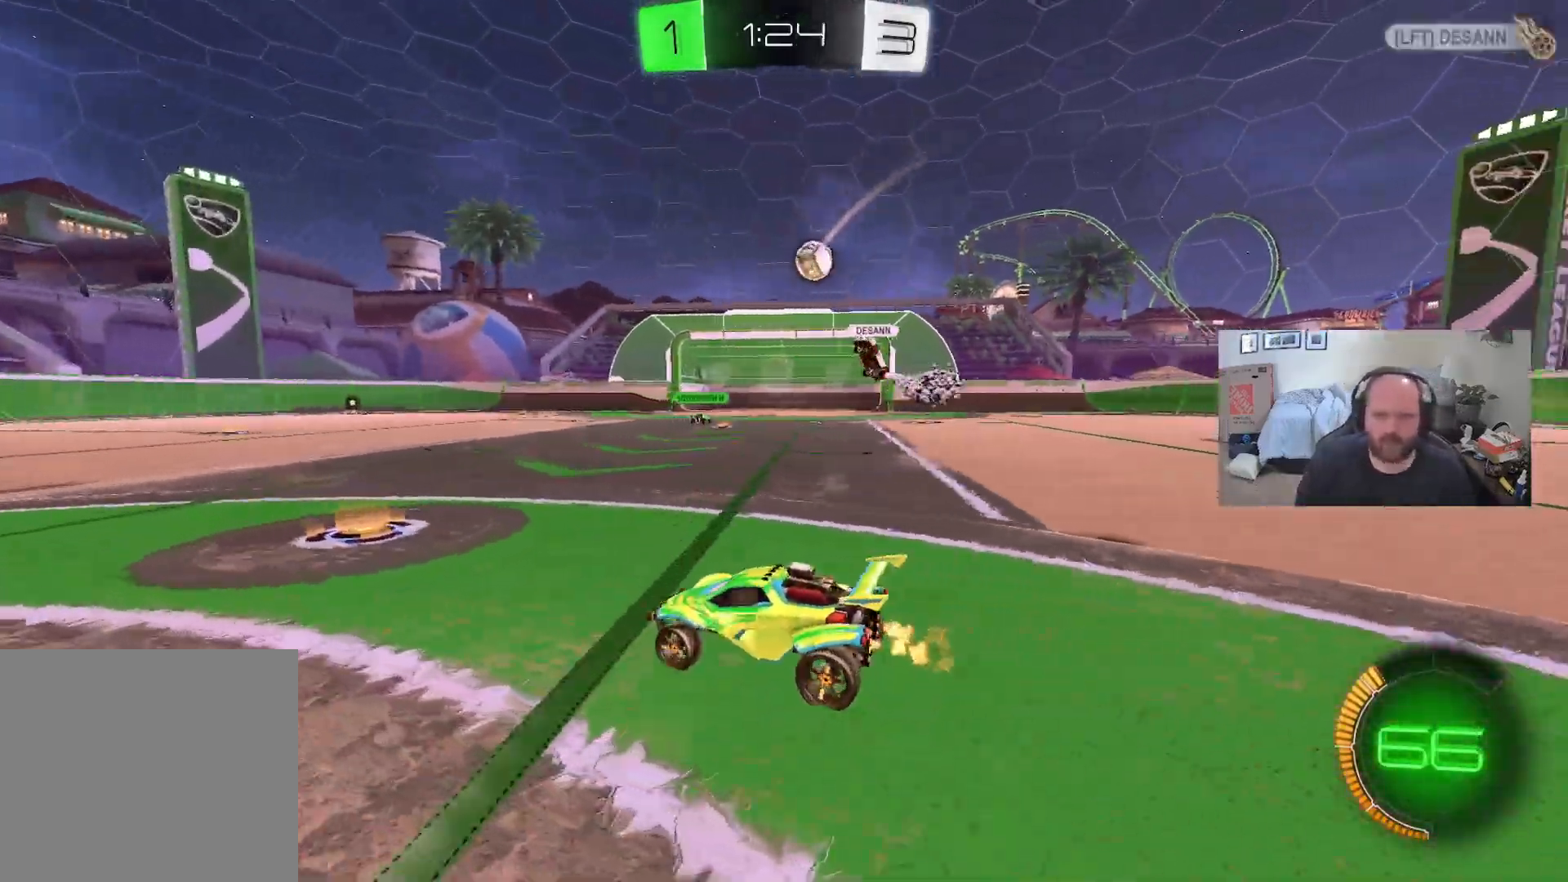
{"buttons": ["R2"], "left_stick": "right", "right_stick": "center", "events": []}
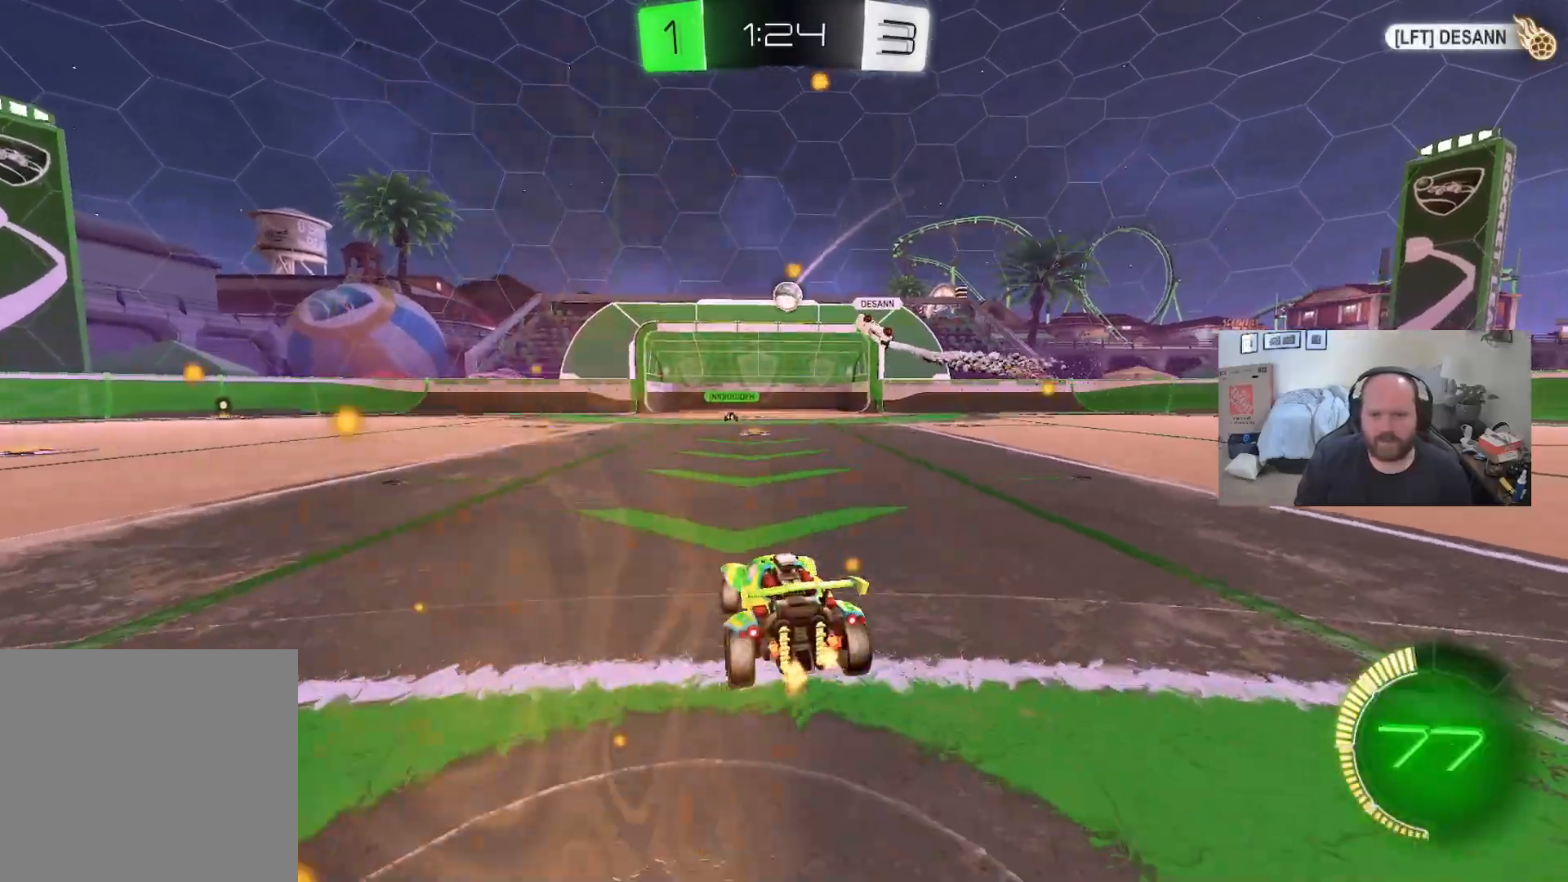
{"buttons": ["R2"], "left_stick": "left", "right_stick": "center", "events": [[100, "left_stick", "center"], [433, "left_stick", "left"]]}
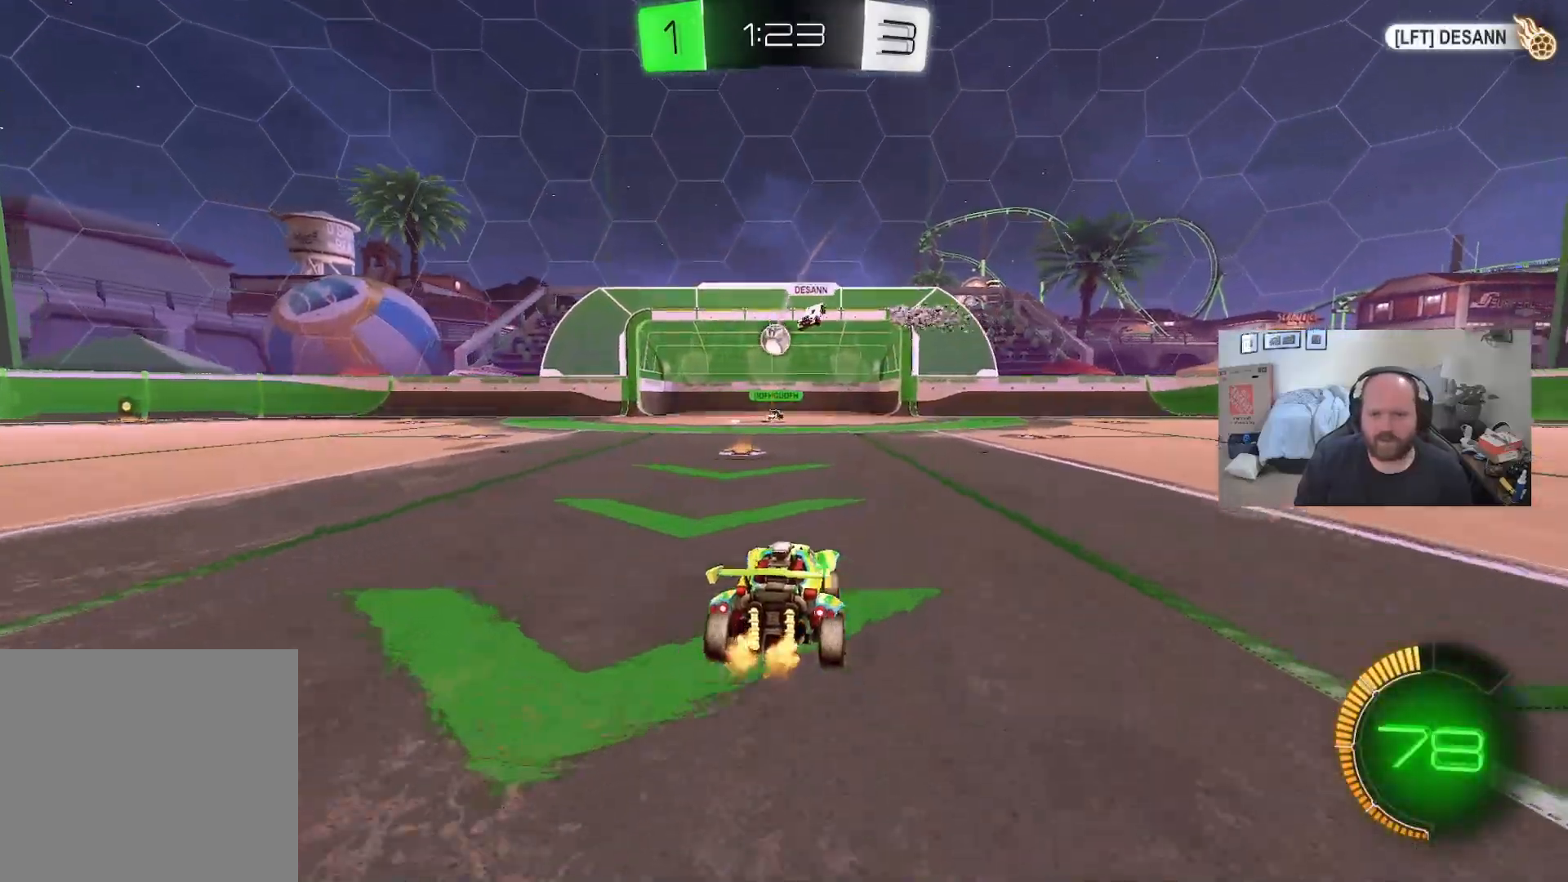
{"buttons": ["R2"], "left_stick": "center", "right_stick": "center", "events": [[67, "left_stick", "center"]]}
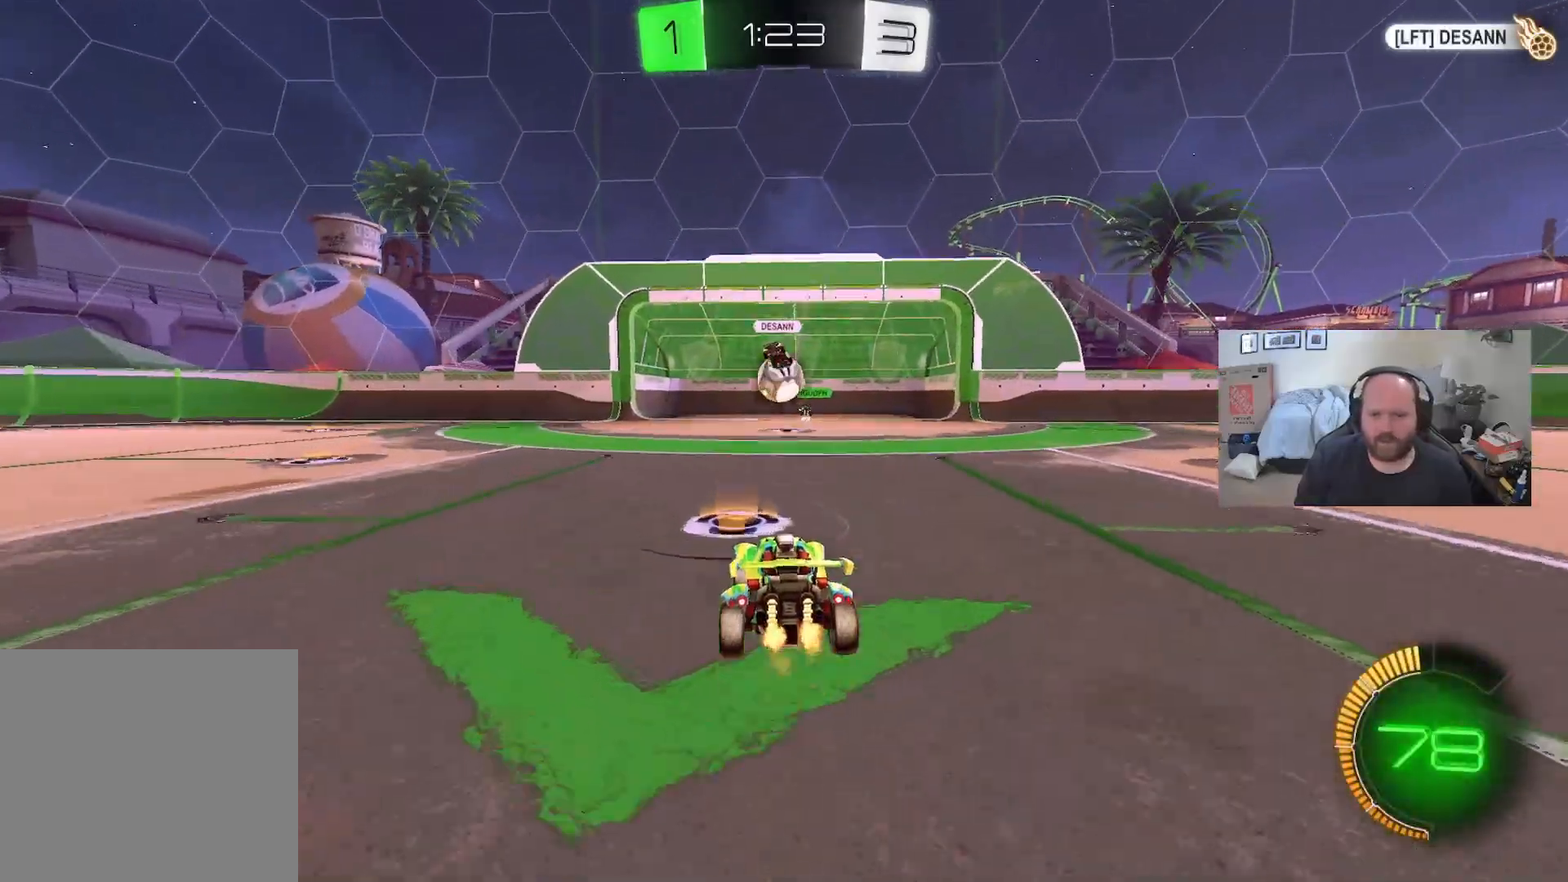
{"buttons": ["R2"], "left_stick": "center", "right_stick": "center", "events": [[67, "L2", "down"], [67, "R2", "up"], [250, "L2", "up"], [417, "R2", "down"]]}
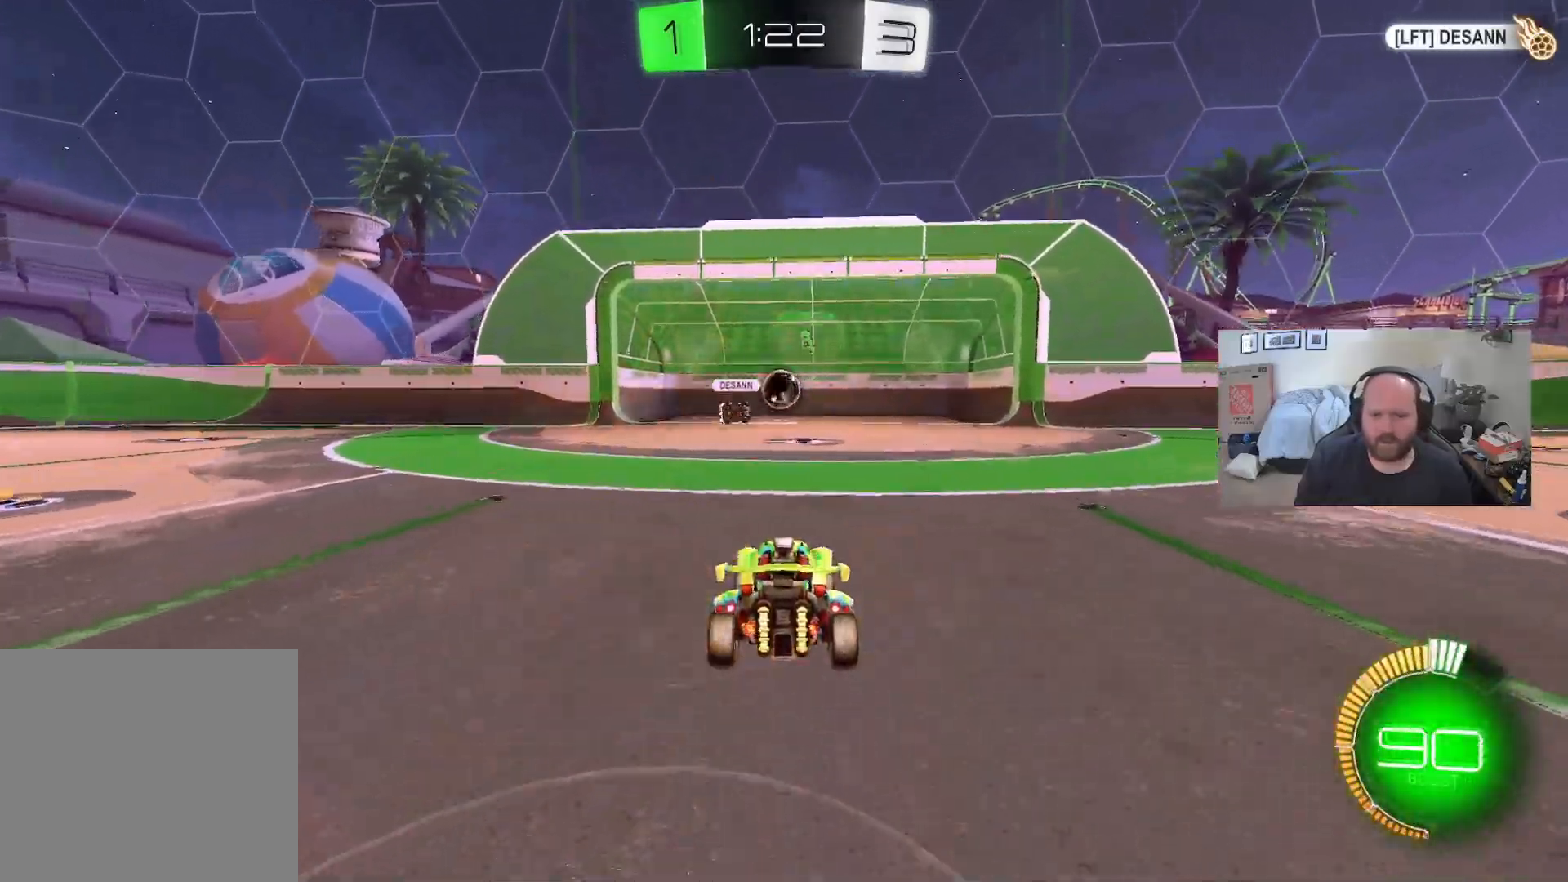
{"buttons": [], "left_stick": "center", "right_stick": "center", "events": [[450, "R2", "up"]]}
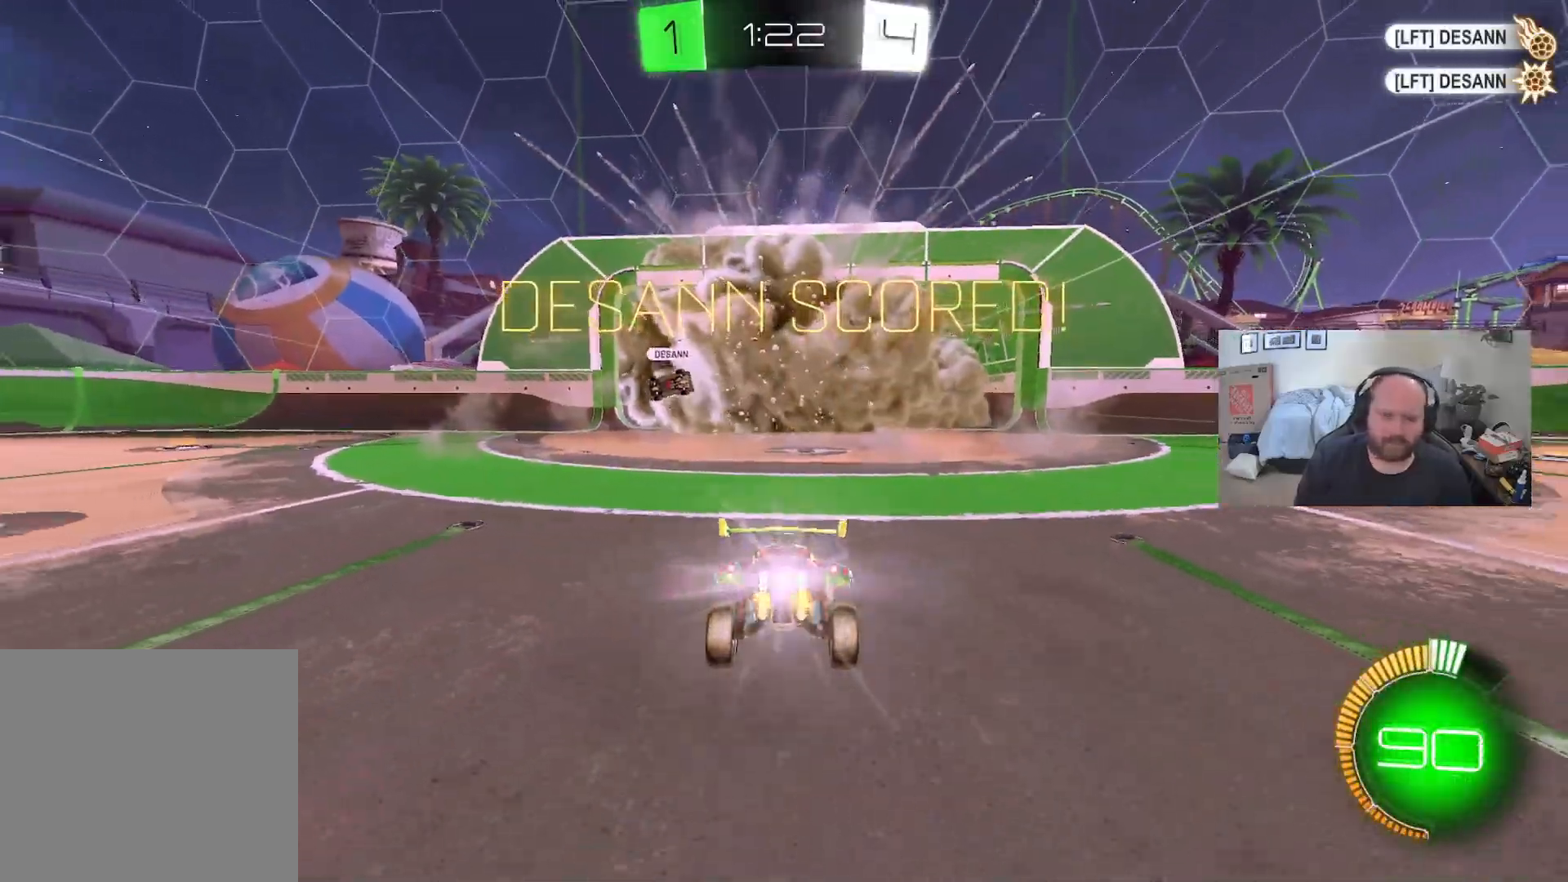
{"buttons": [], "left_stick": "center", "right_stick": "center", "events": []}
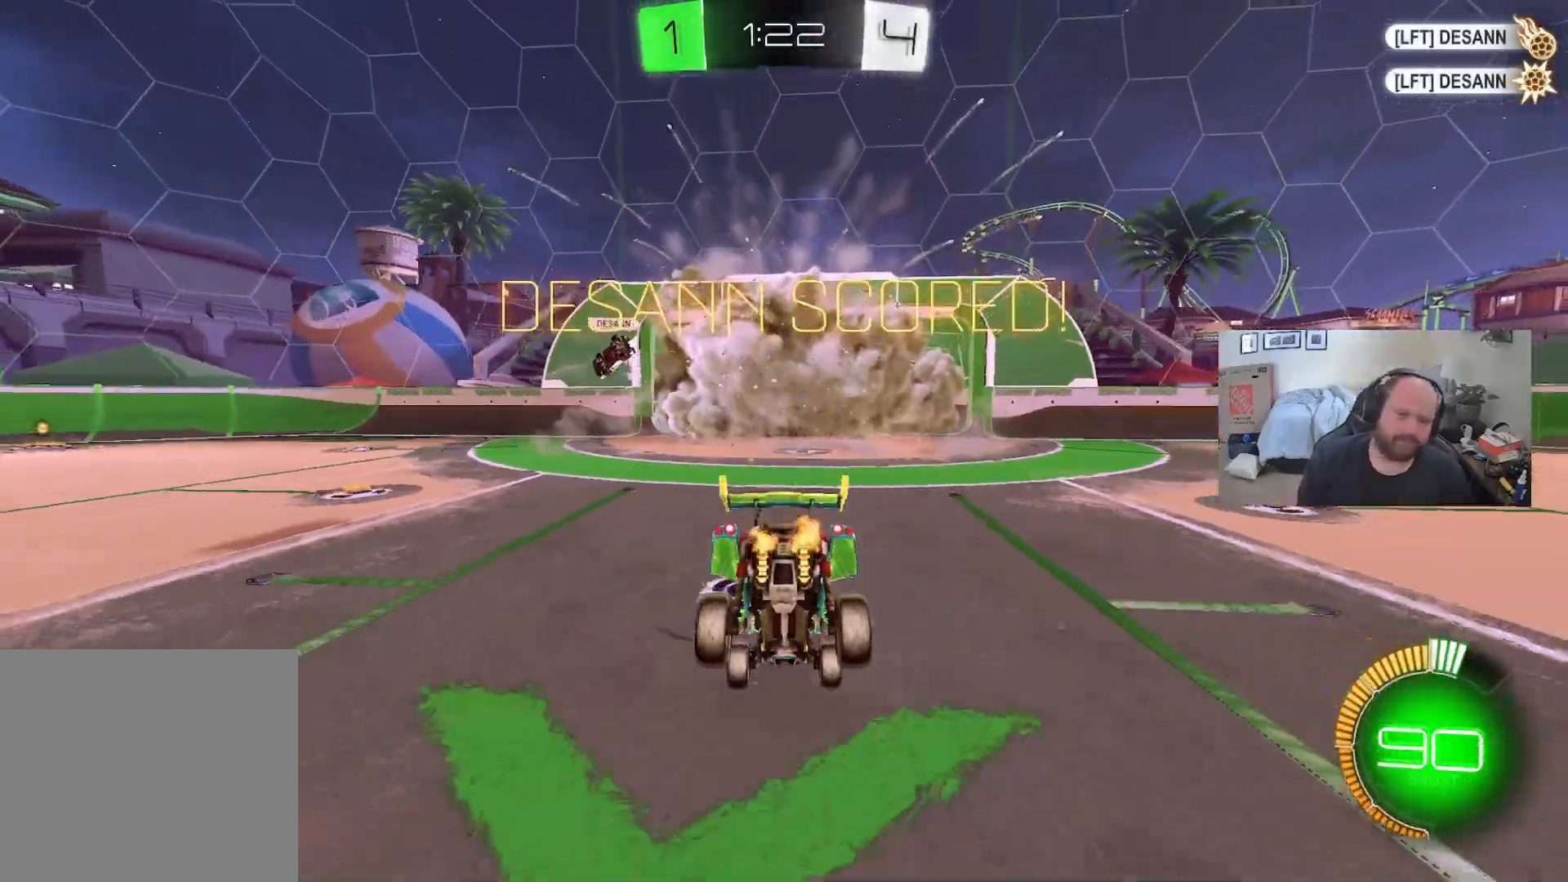
{"buttons": [], "left_stick": "center", "right_stick": "center", "events": []}
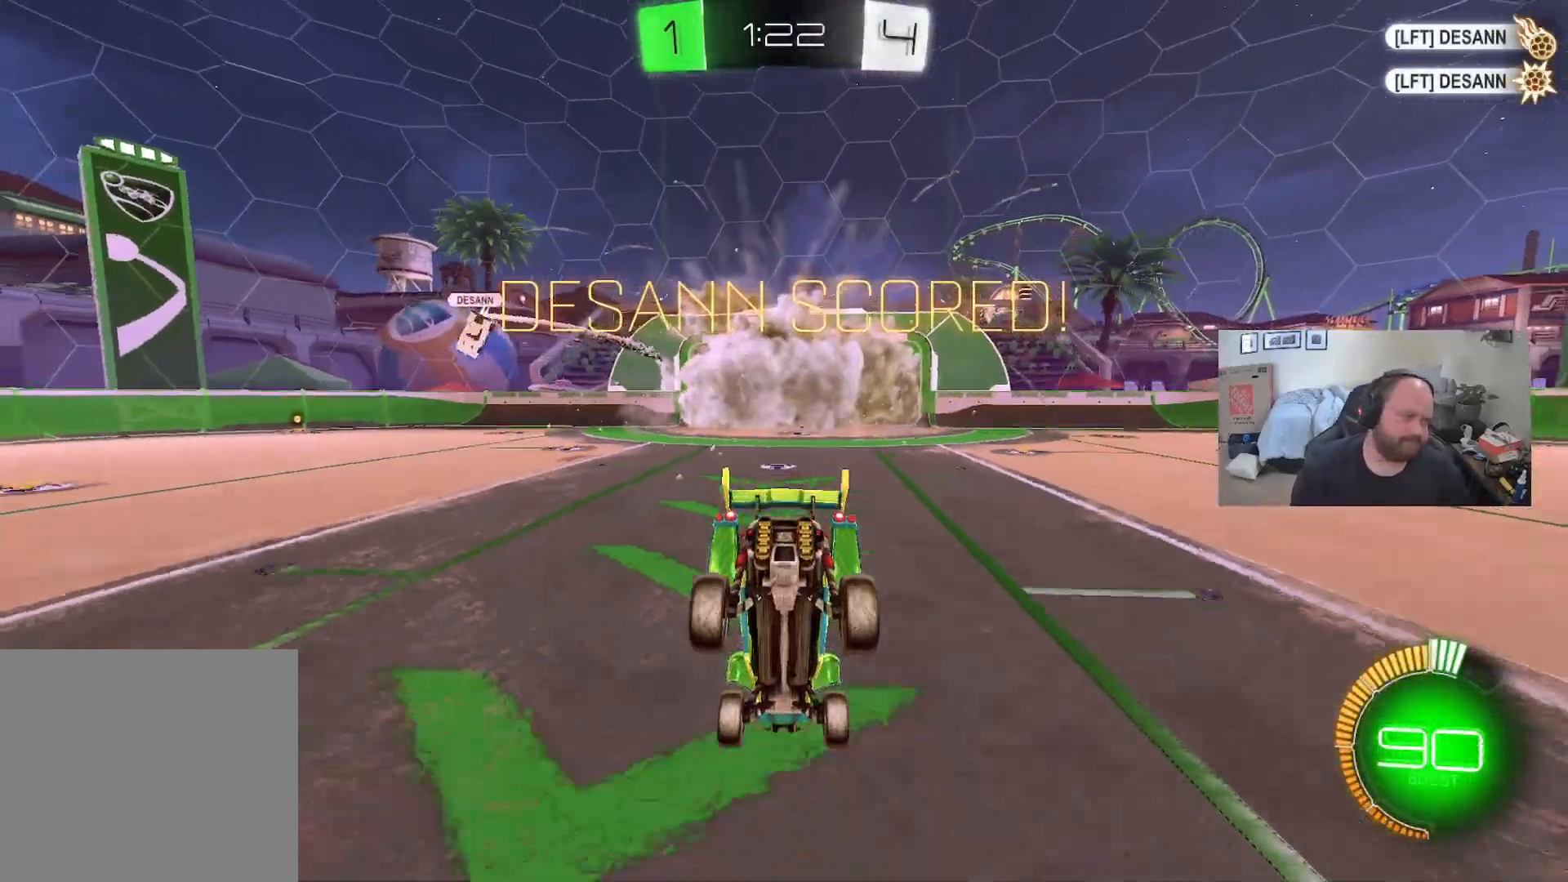
{"buttons": [], "left_stick": "center", "right_stick": "center", "events": []}
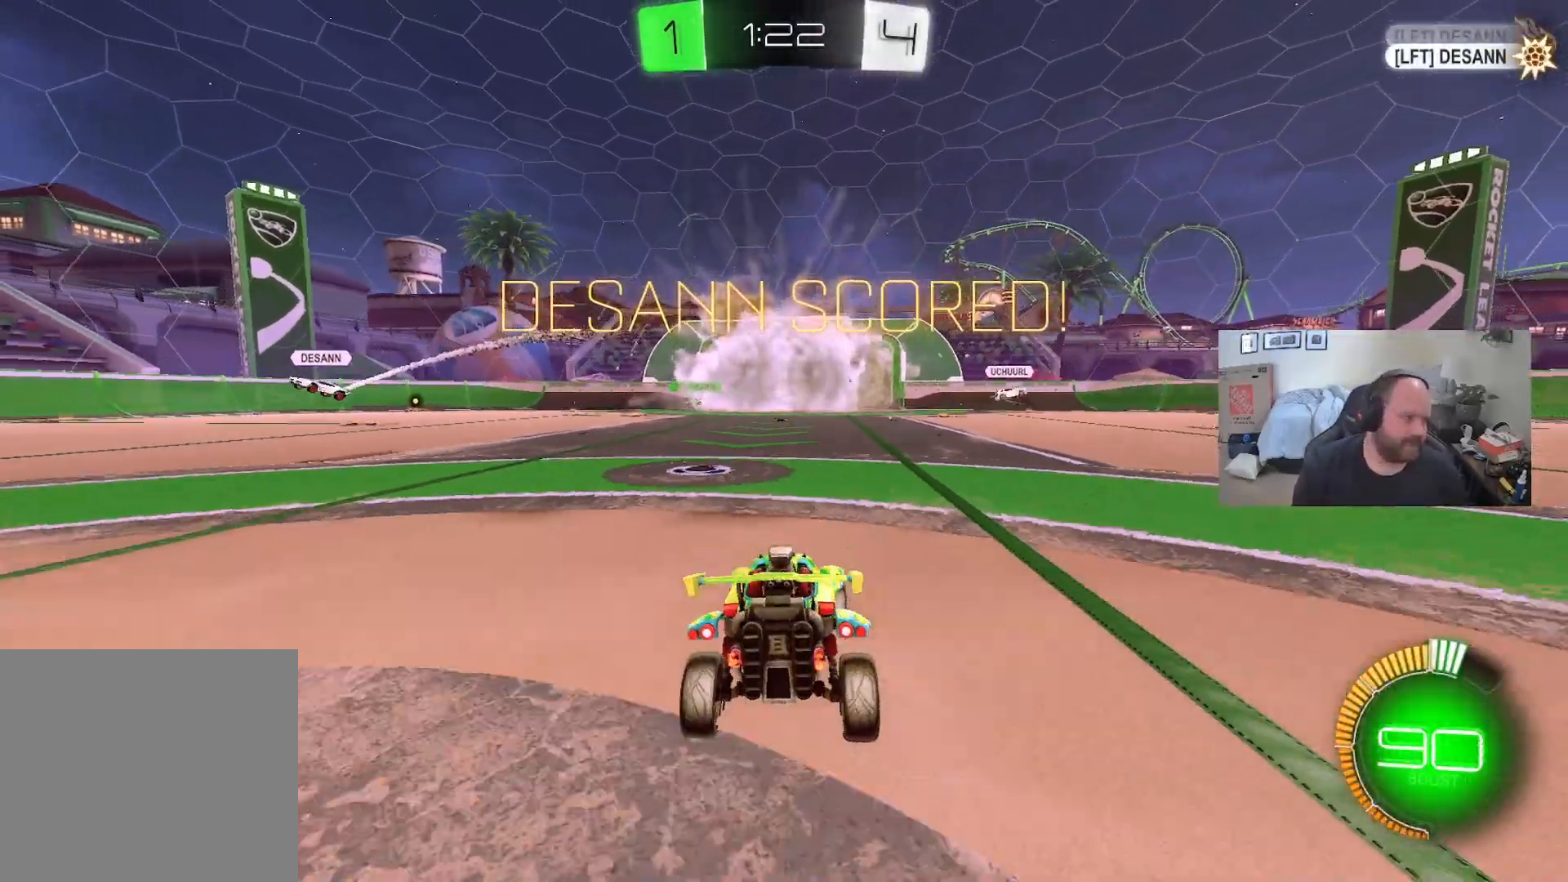
{"buttons": [], "left_stick": "center", "right_stick": "center", "events": []}
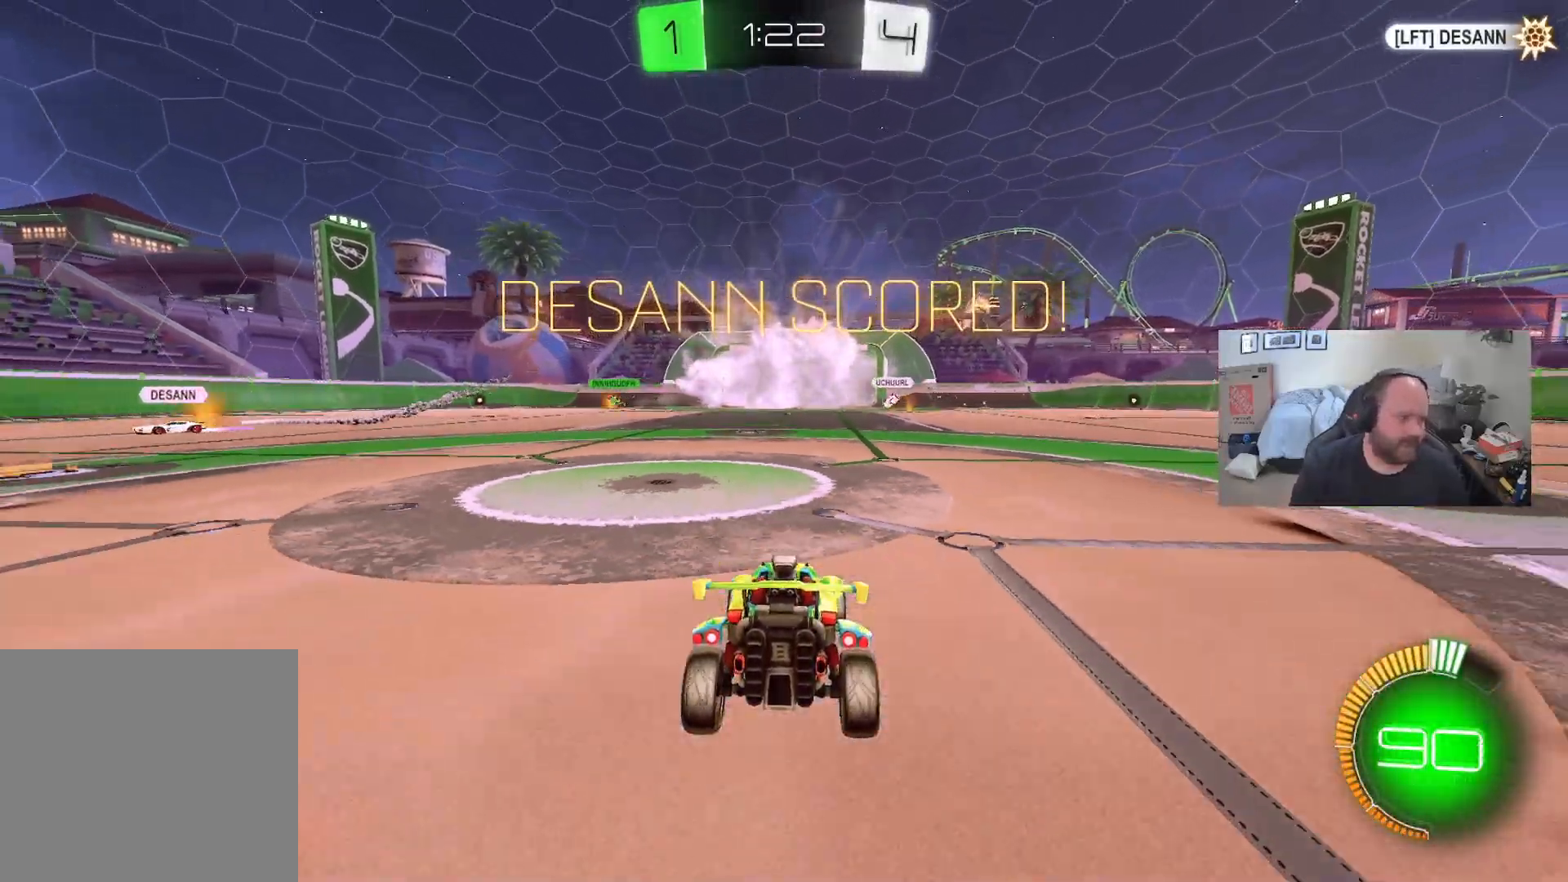
{"buttons": [], "left_stick": "center", "right_stick": "center", "events": []}
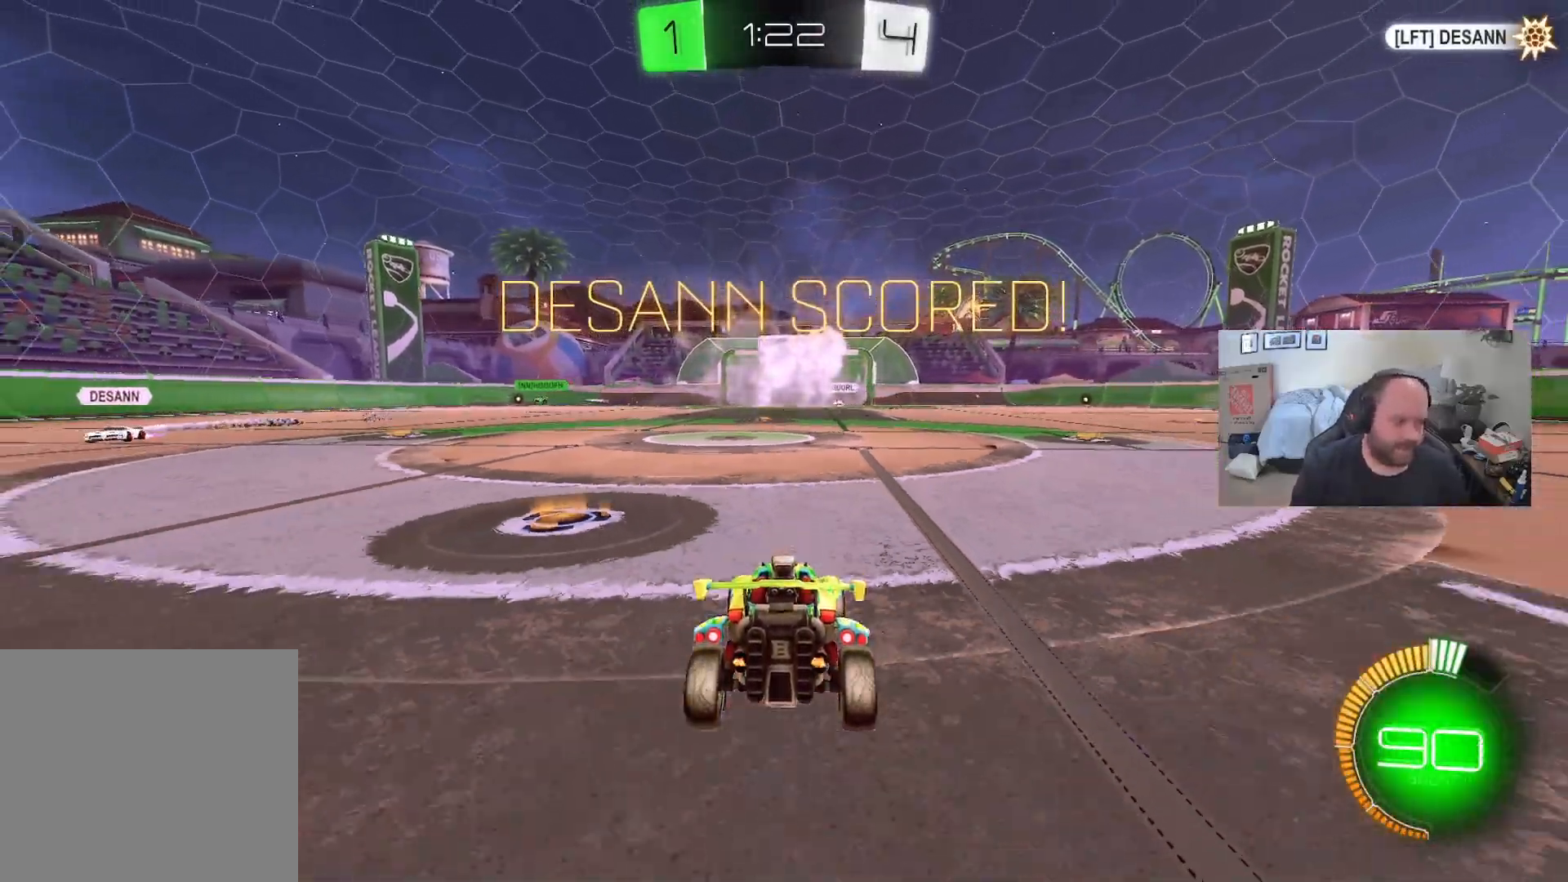
{"buttons": ["A"], "left_stick": "center", "right_stick": "center", "events": [[367, "A", "down"]]}
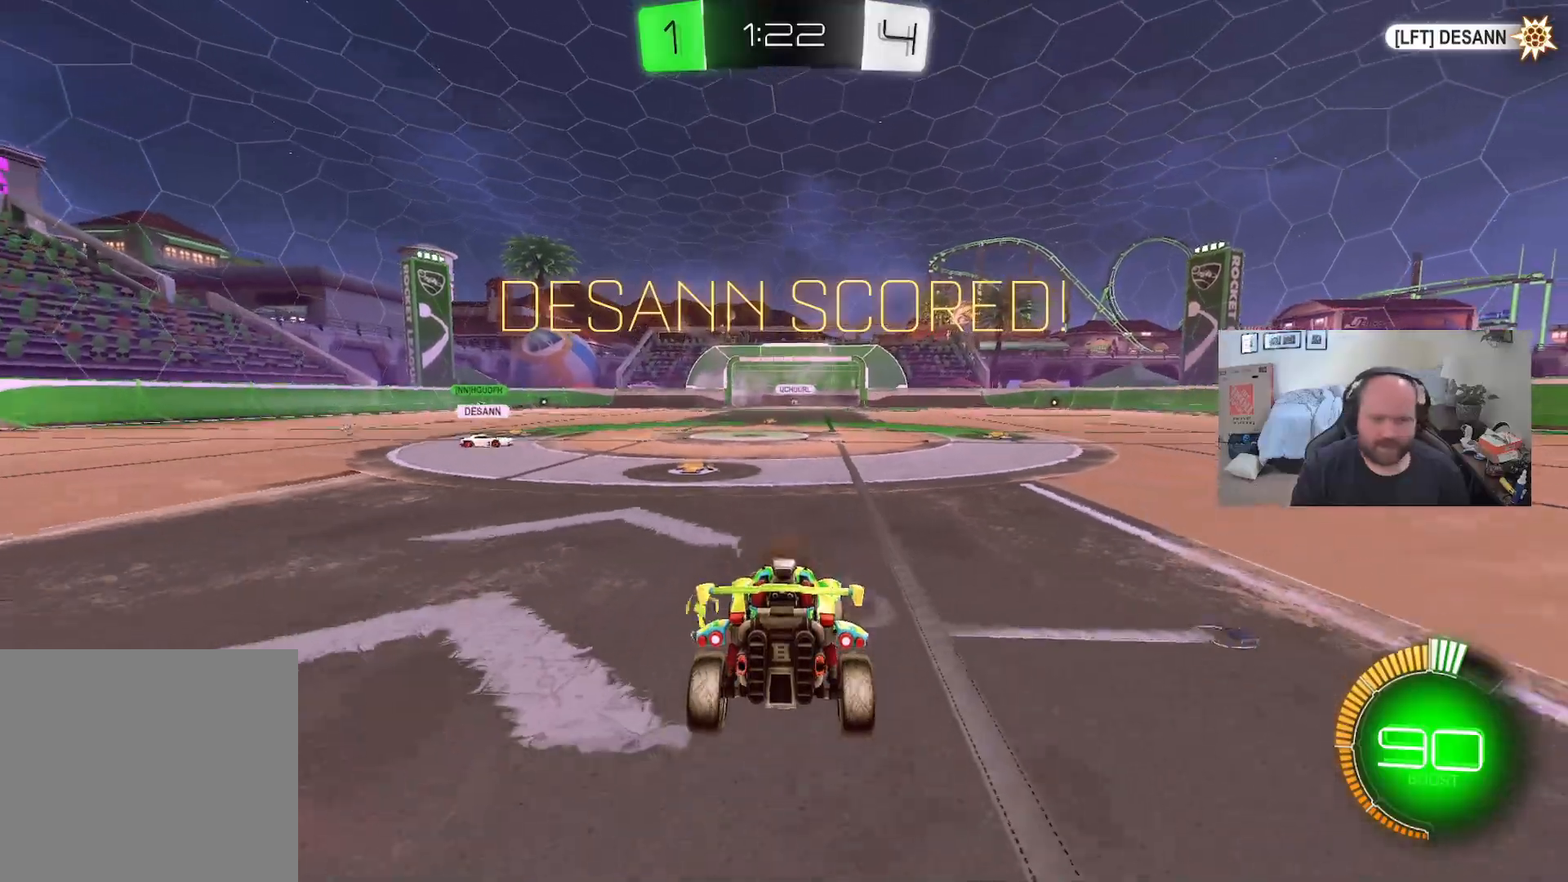
{"buttons": [], "left_stick": "center", "right_stick": "center", "events": [[17, "A", "up"], [100, "A", "down"], [200, "A", "up"]]}
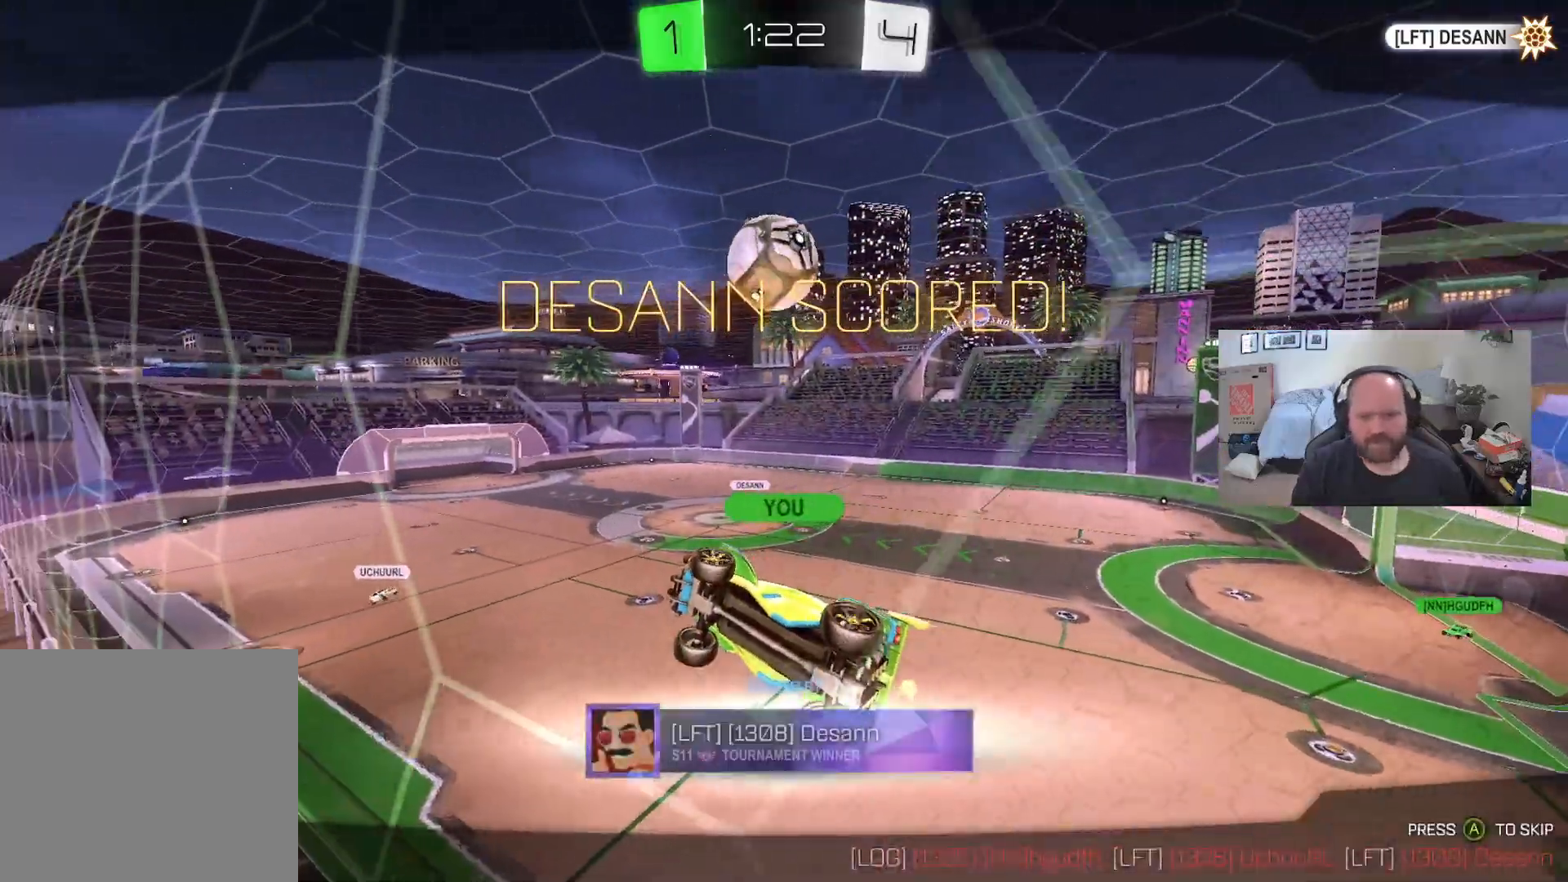
{"buttons": [], "left_stick": "center", "right_stick": "center", "events": []}
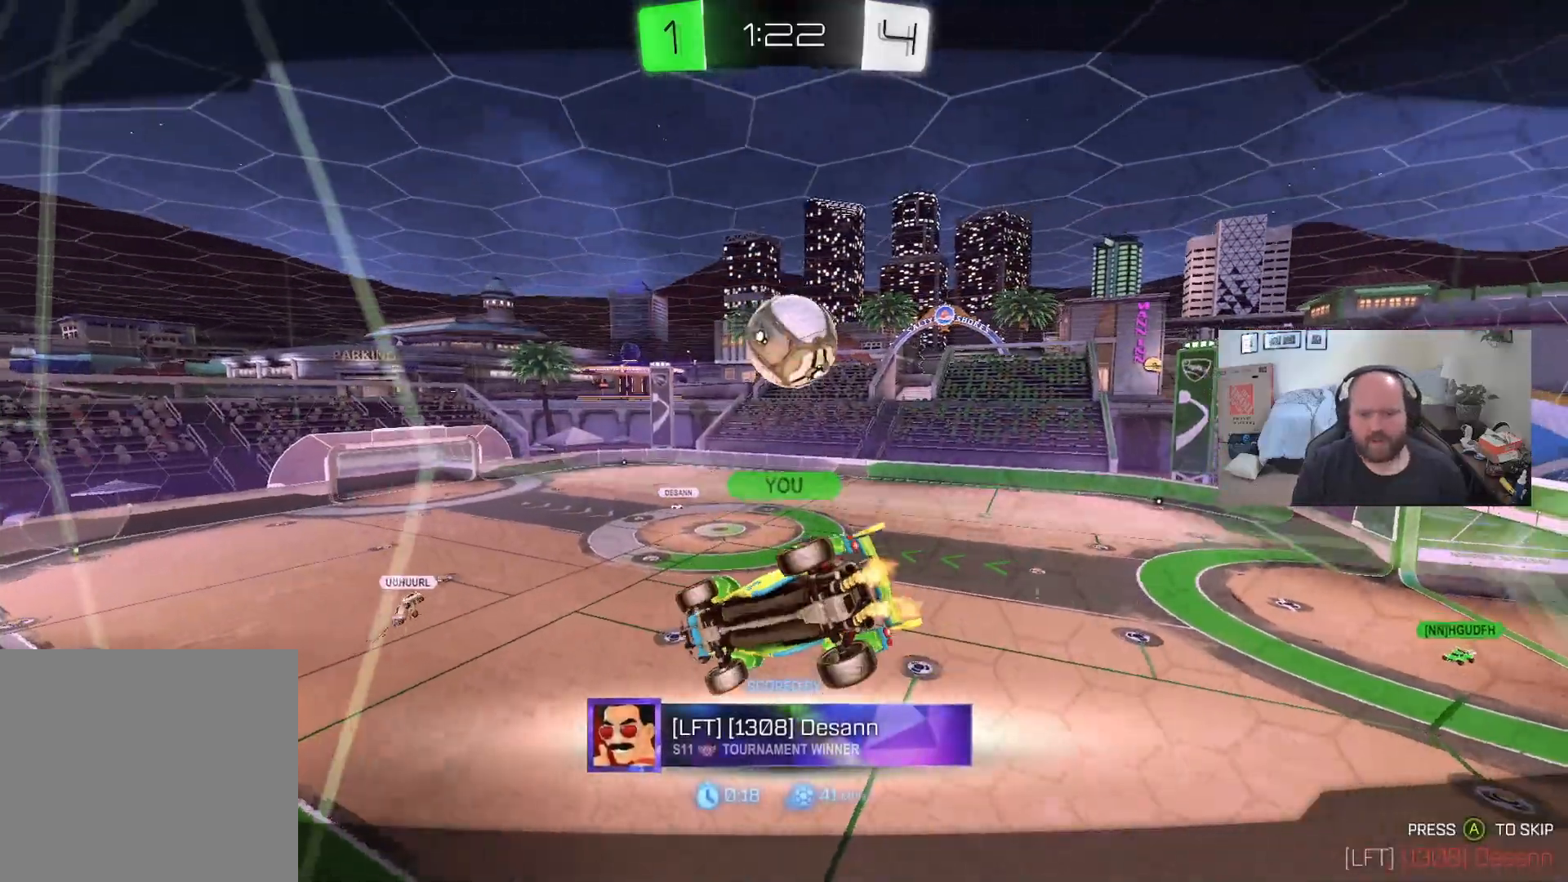
{"buttons": [], "left_stick": "center", "right_stick": "center", "events": []}
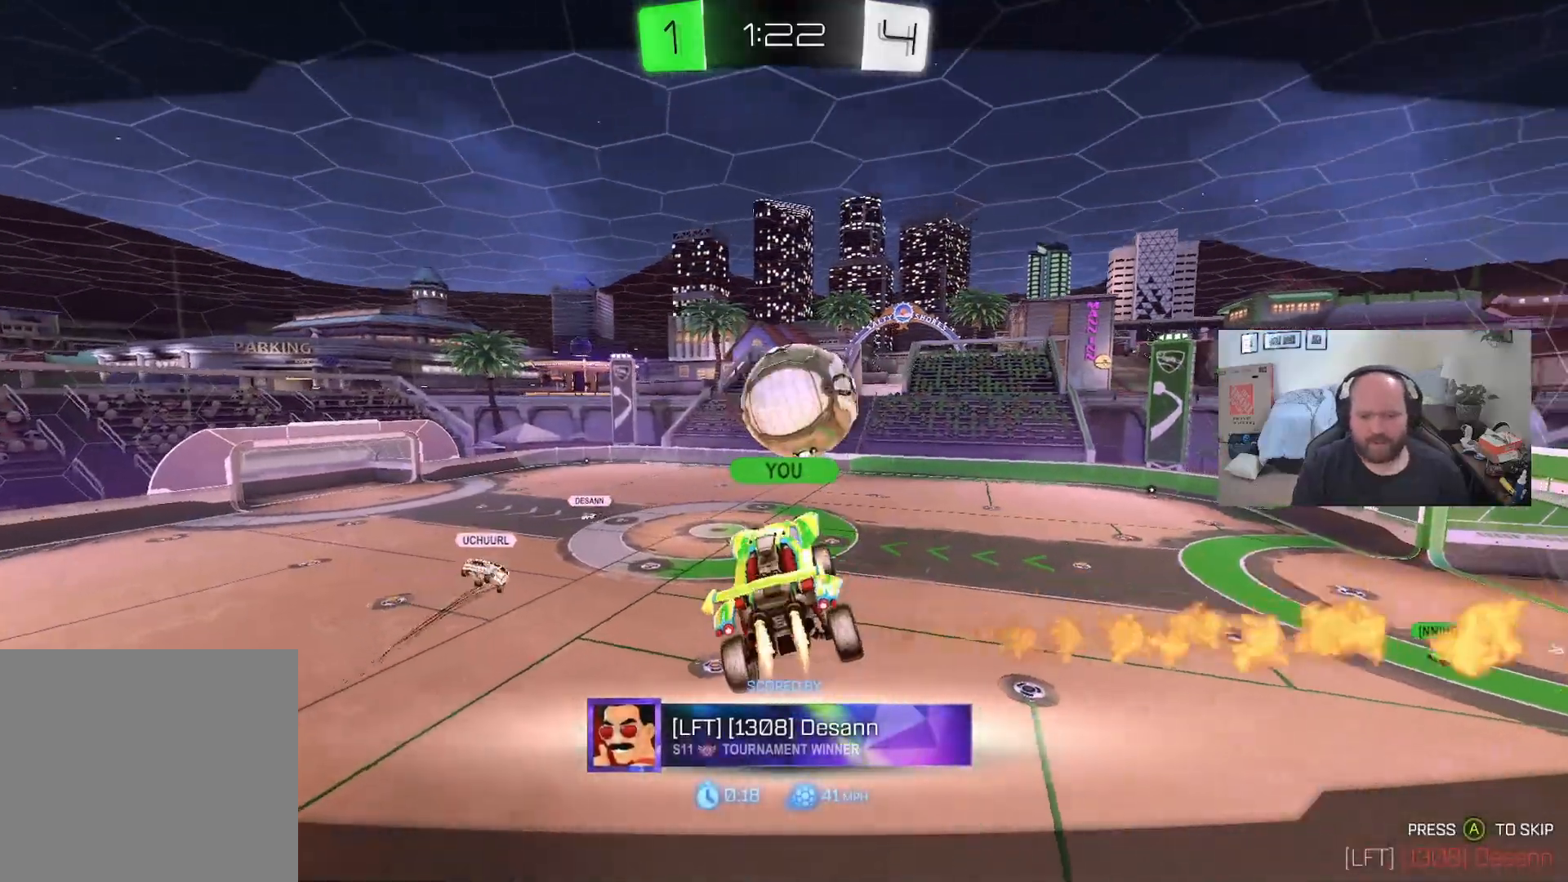
{"buttons": [], "left_stick": "center", "right_stick": "center", "events": []}
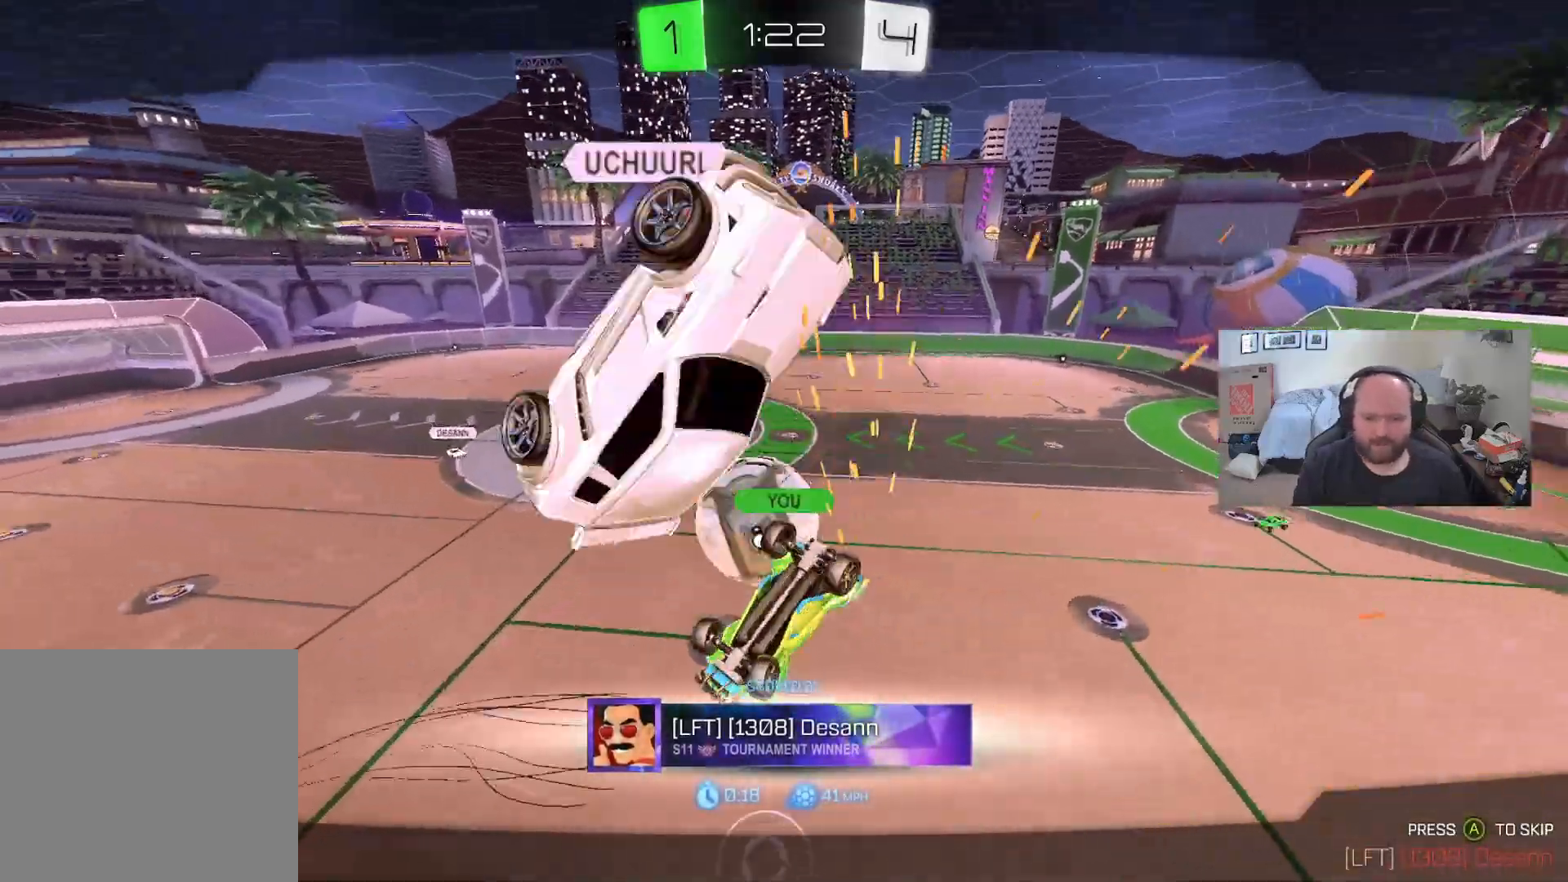
{"buttons": [], "left_stick": "center", "right_stick": "center", "events": []}
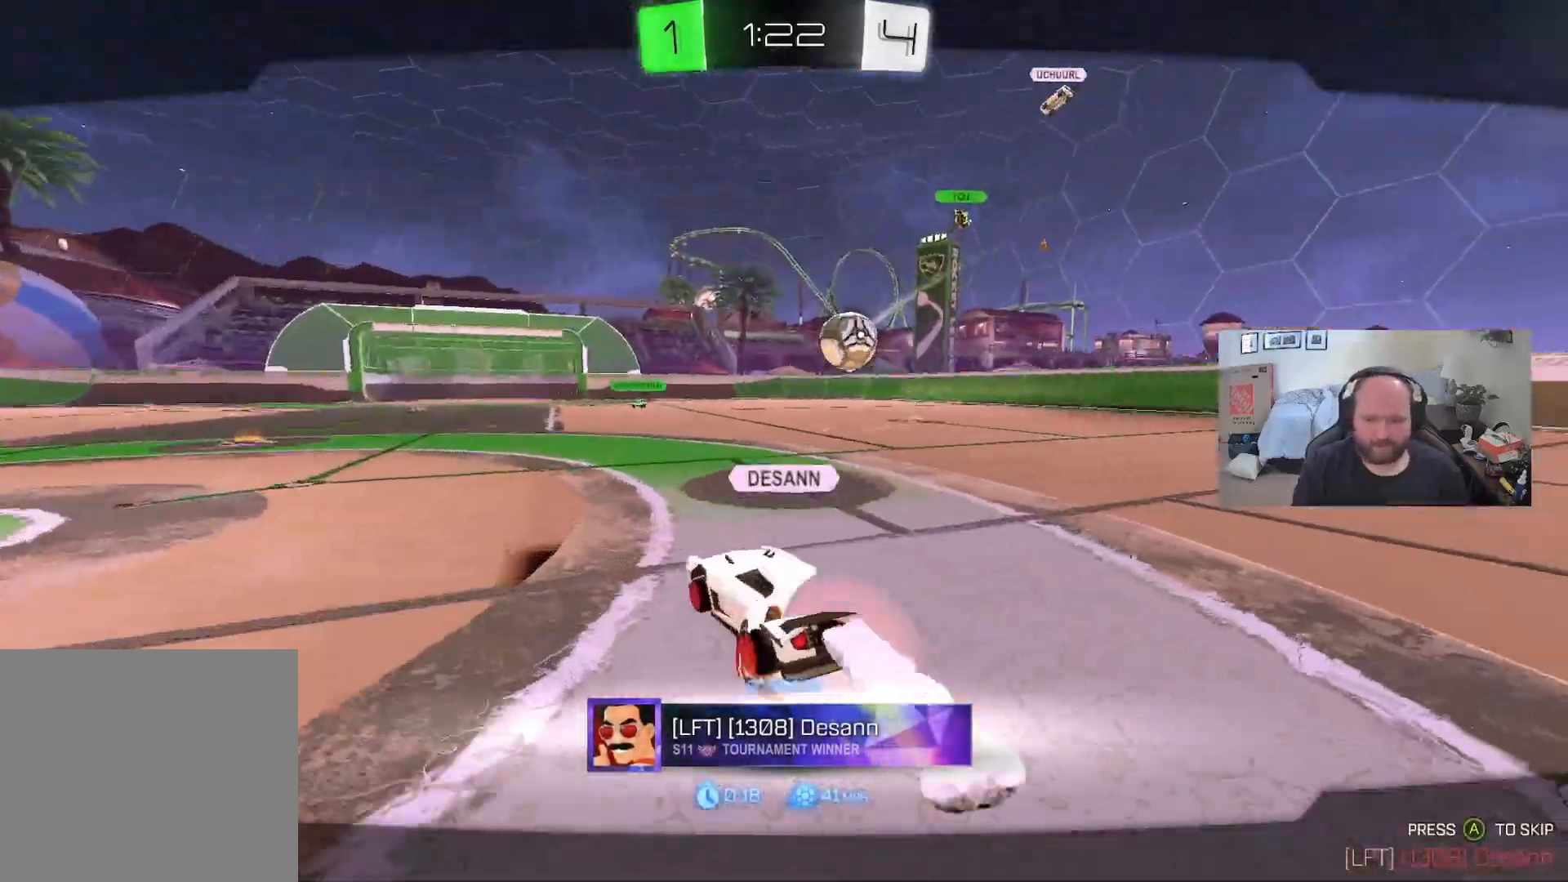
{"buttons": [], "left_stick": "center", "right_stick": "center", "events": []}
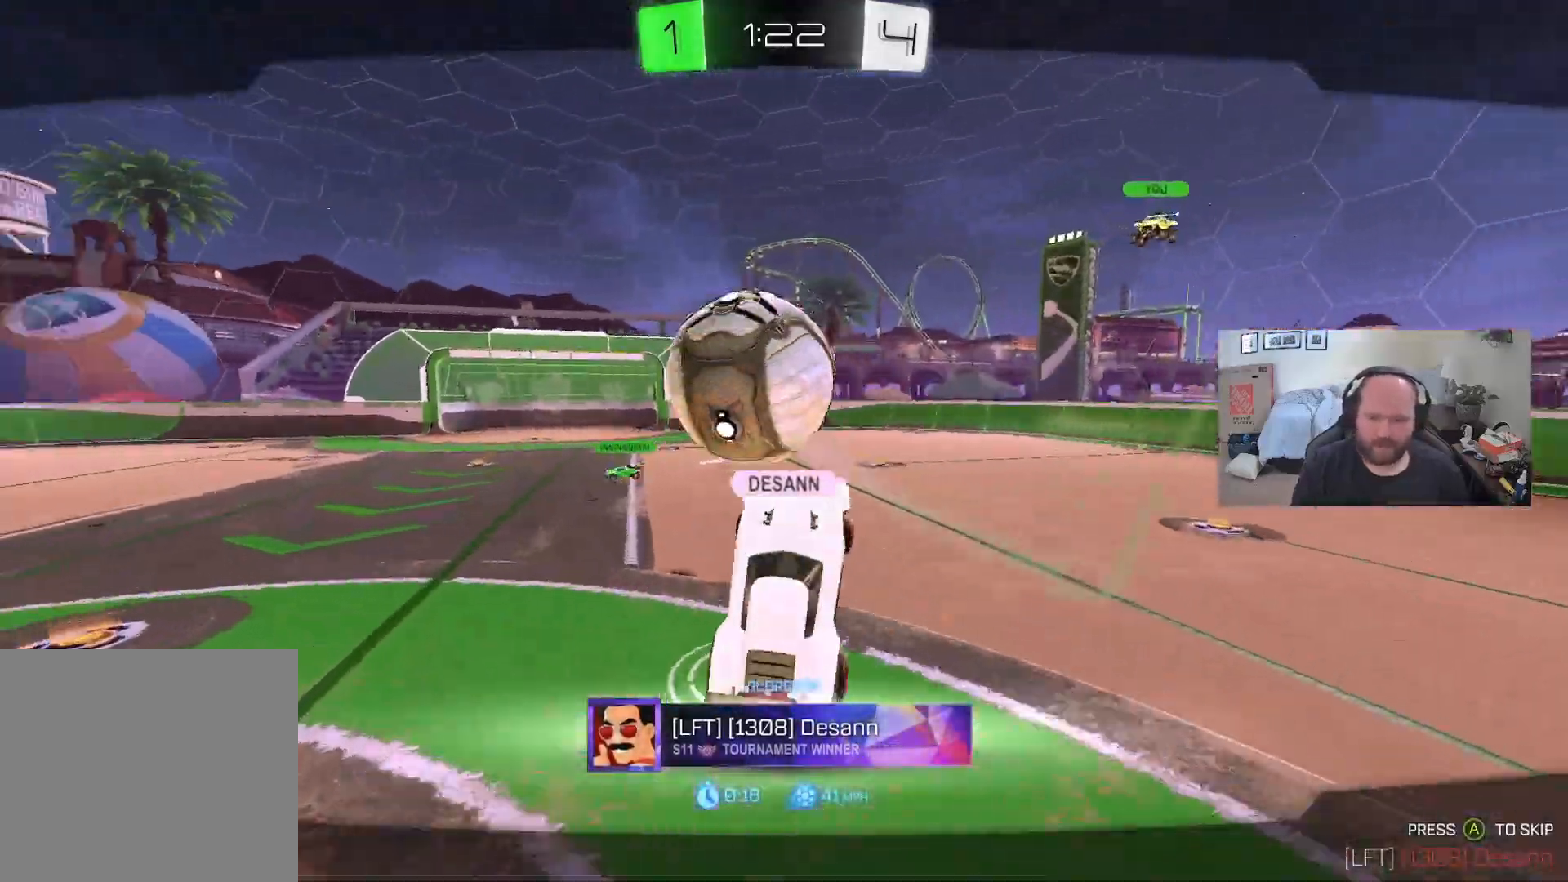
{"buttons": [], "left_stick": "center", "right_stick": "center", "events": []}
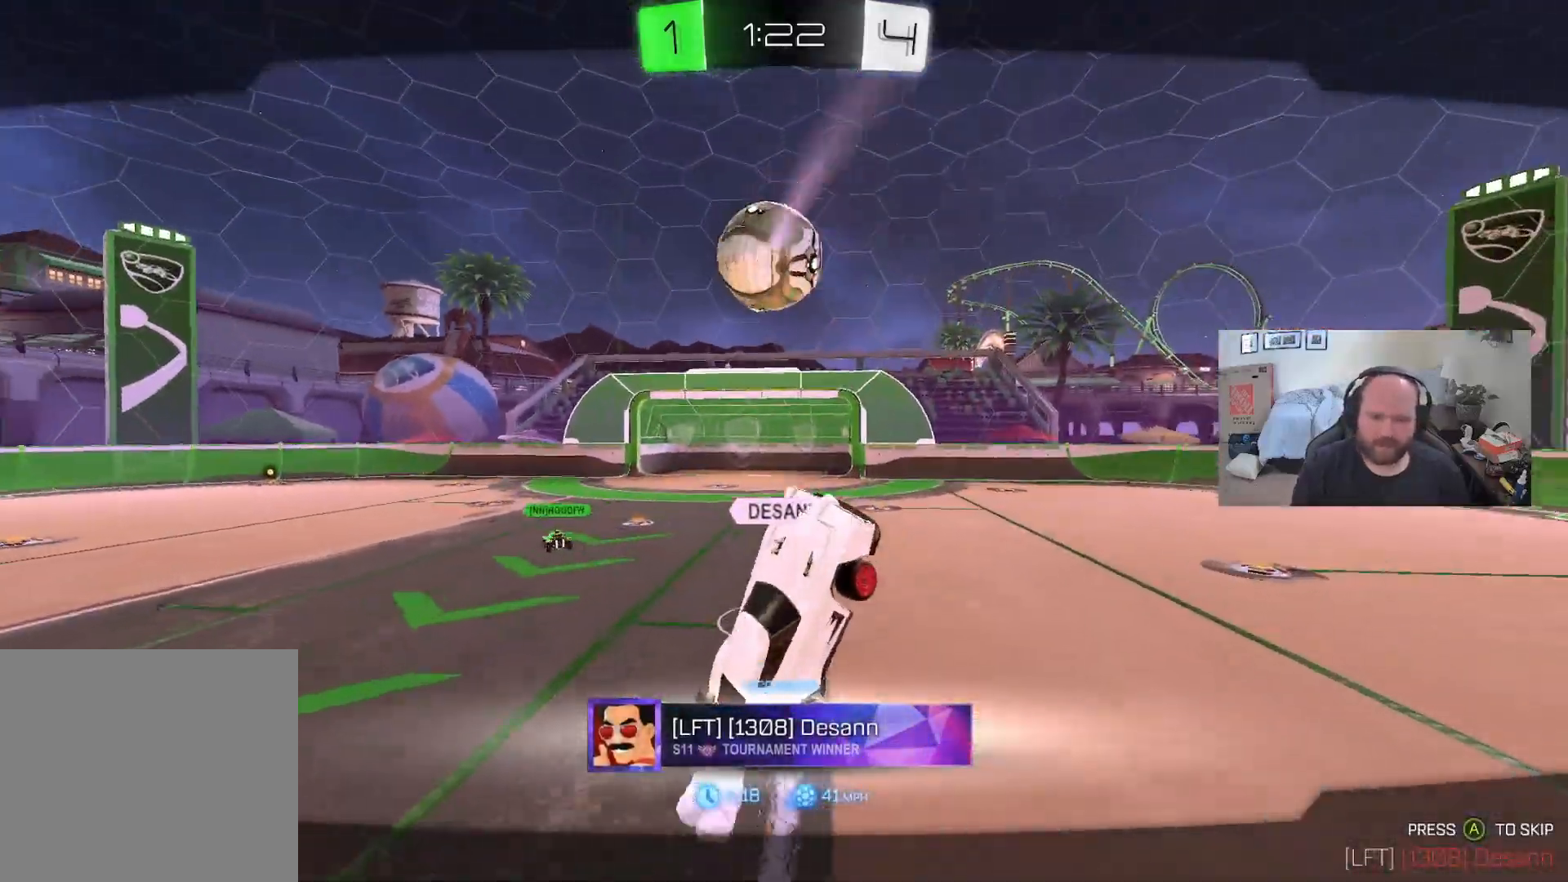
{"buttons": [], "left_stick": "center", "right_stick": "center", "events": []}
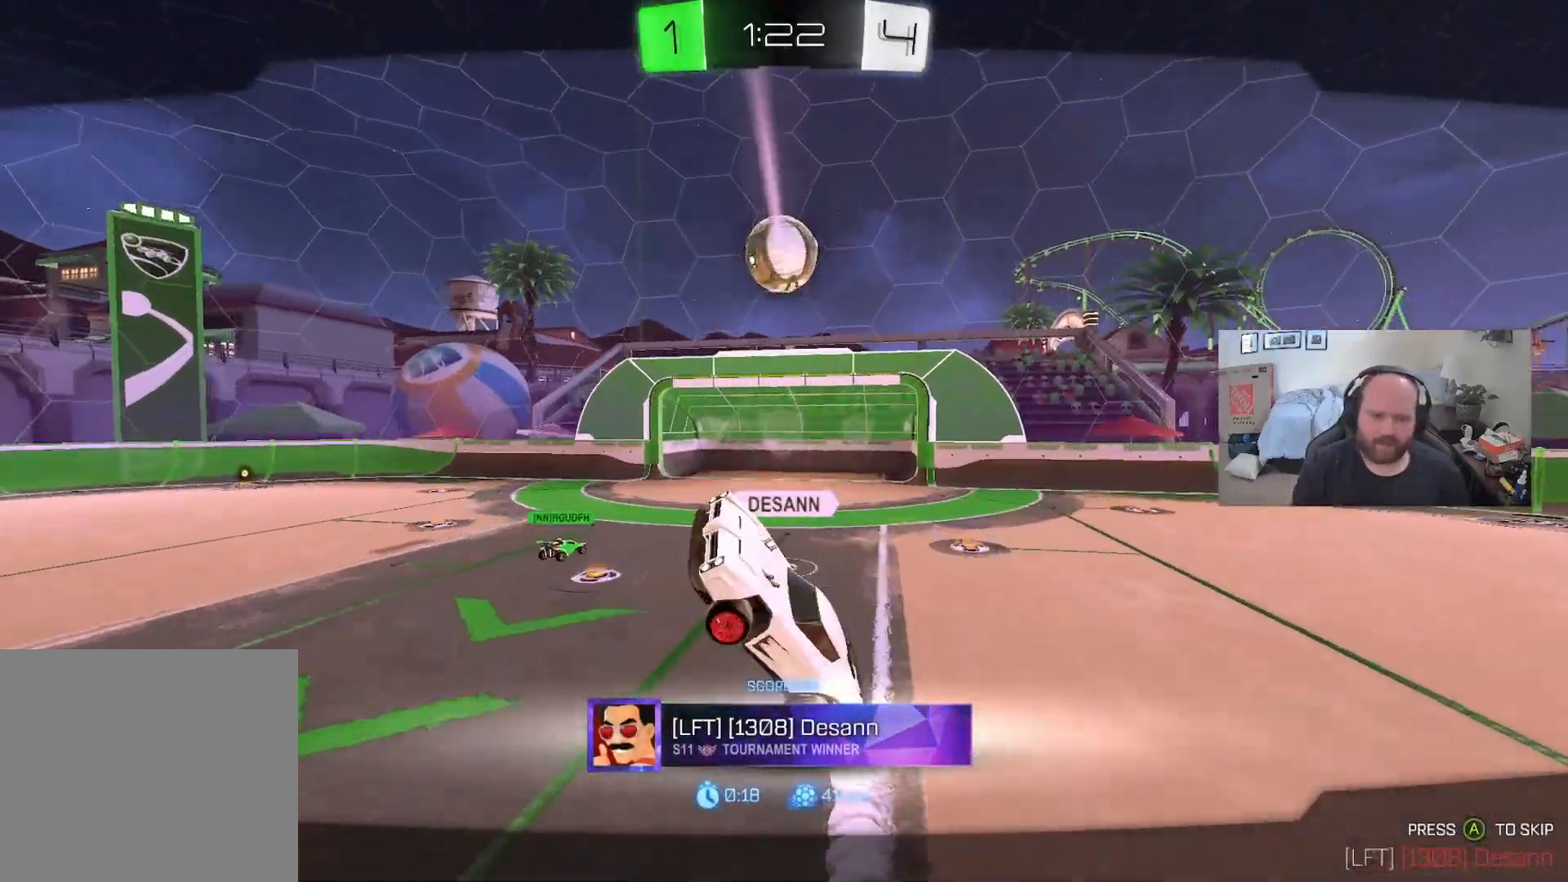
{"buttons": [], "left_stick": "center", "right_stick": "center", "events": []}
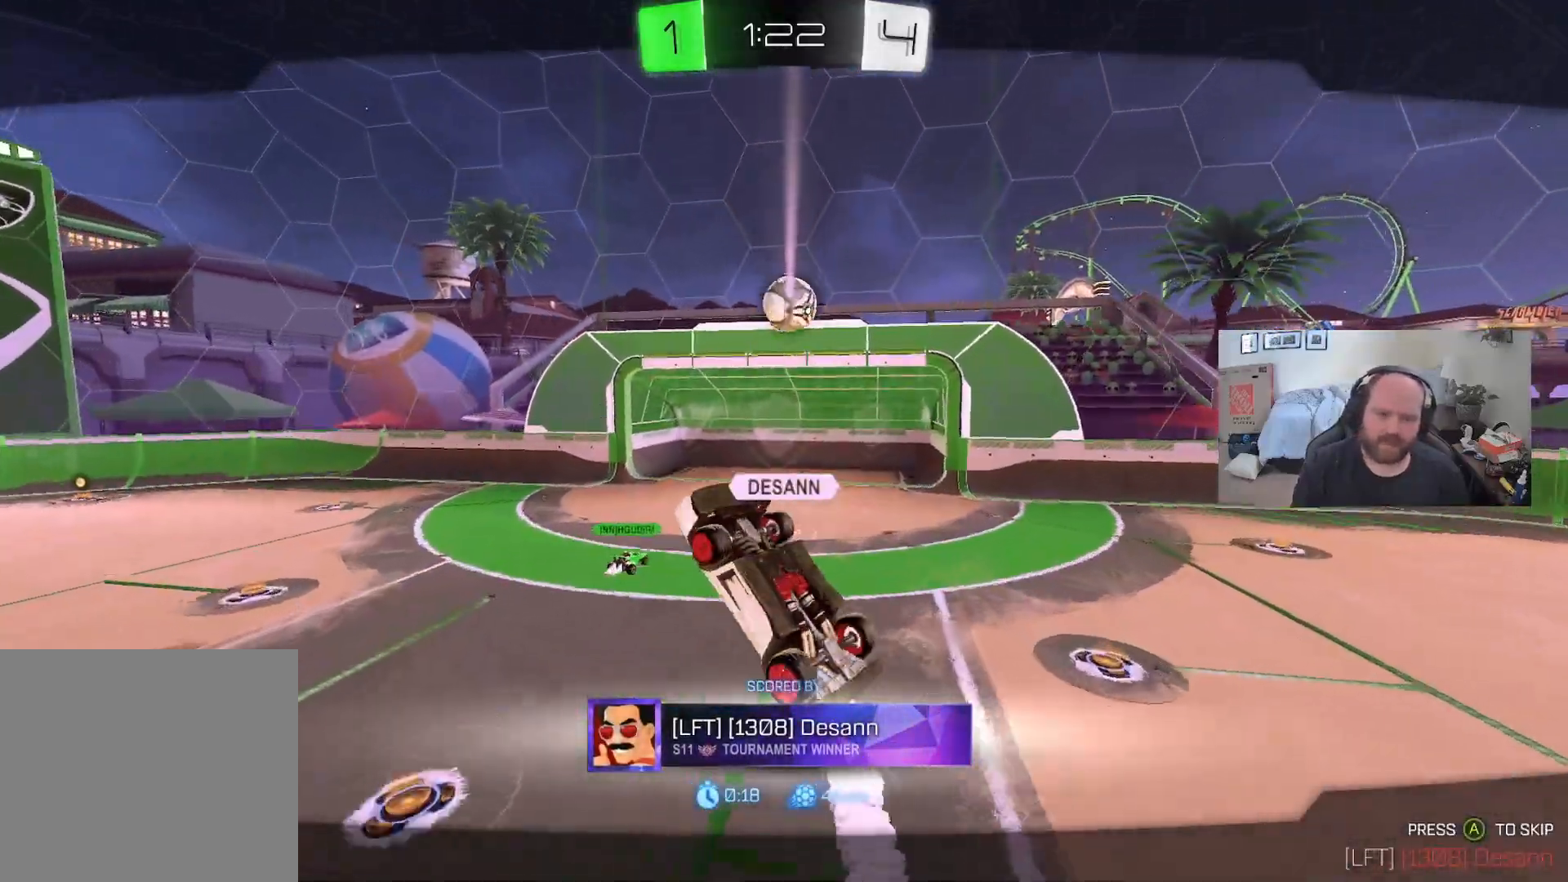
{"buttons": ["R1"], "left_stick": "center", "right_stick": "center", "events": [[150, "A", "down"], [333, "A", "up"], [467, "R1", "down"]]}
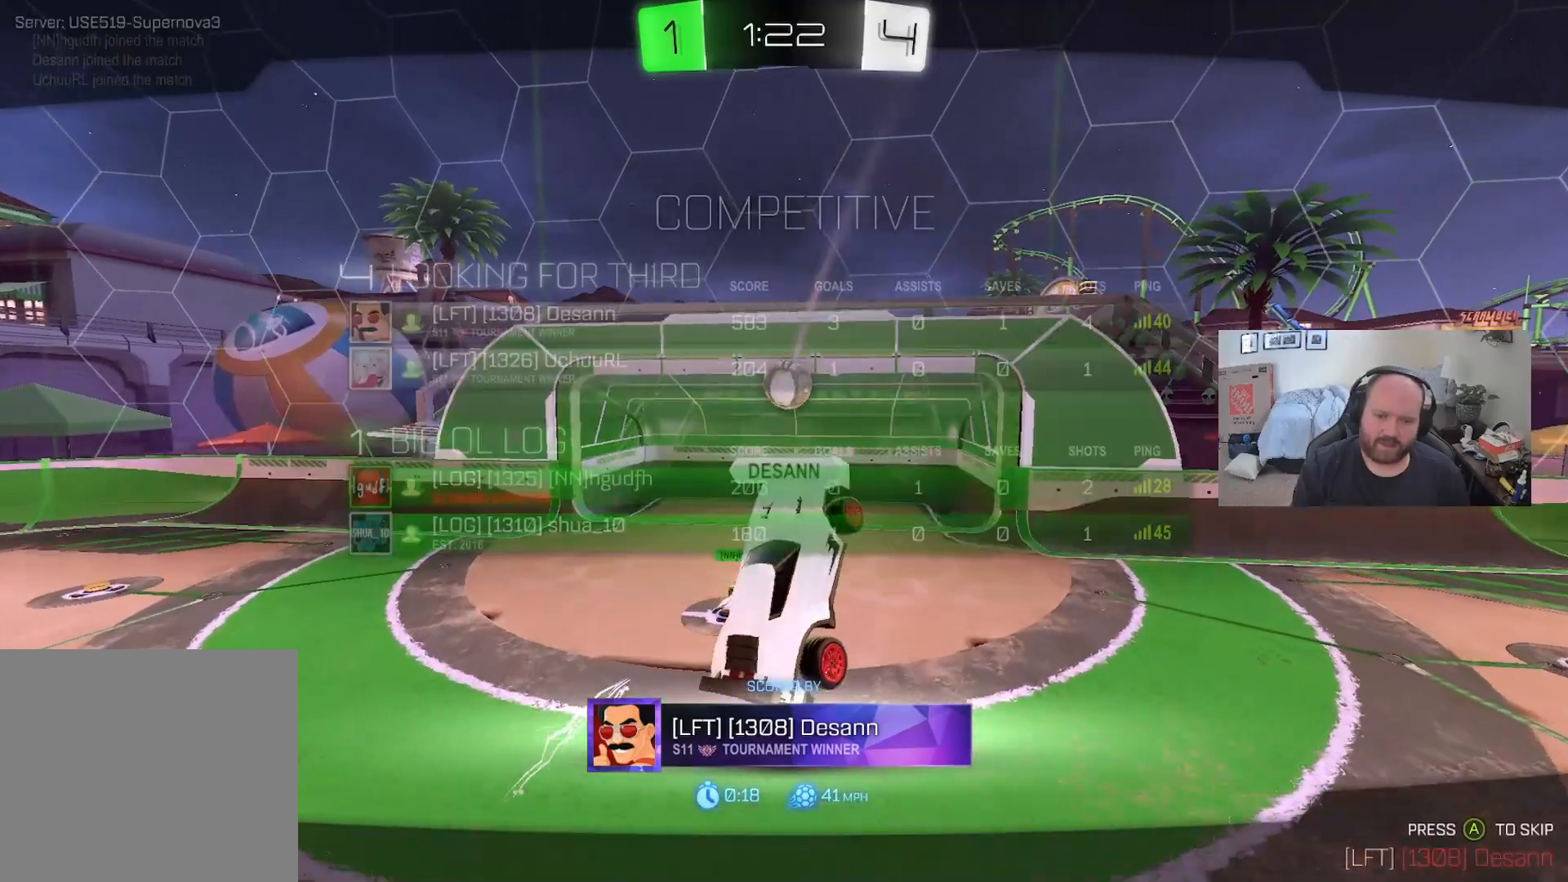
{"buttons": ["R1"], "left_stick": "center", "right_stick": "center", "events": []}